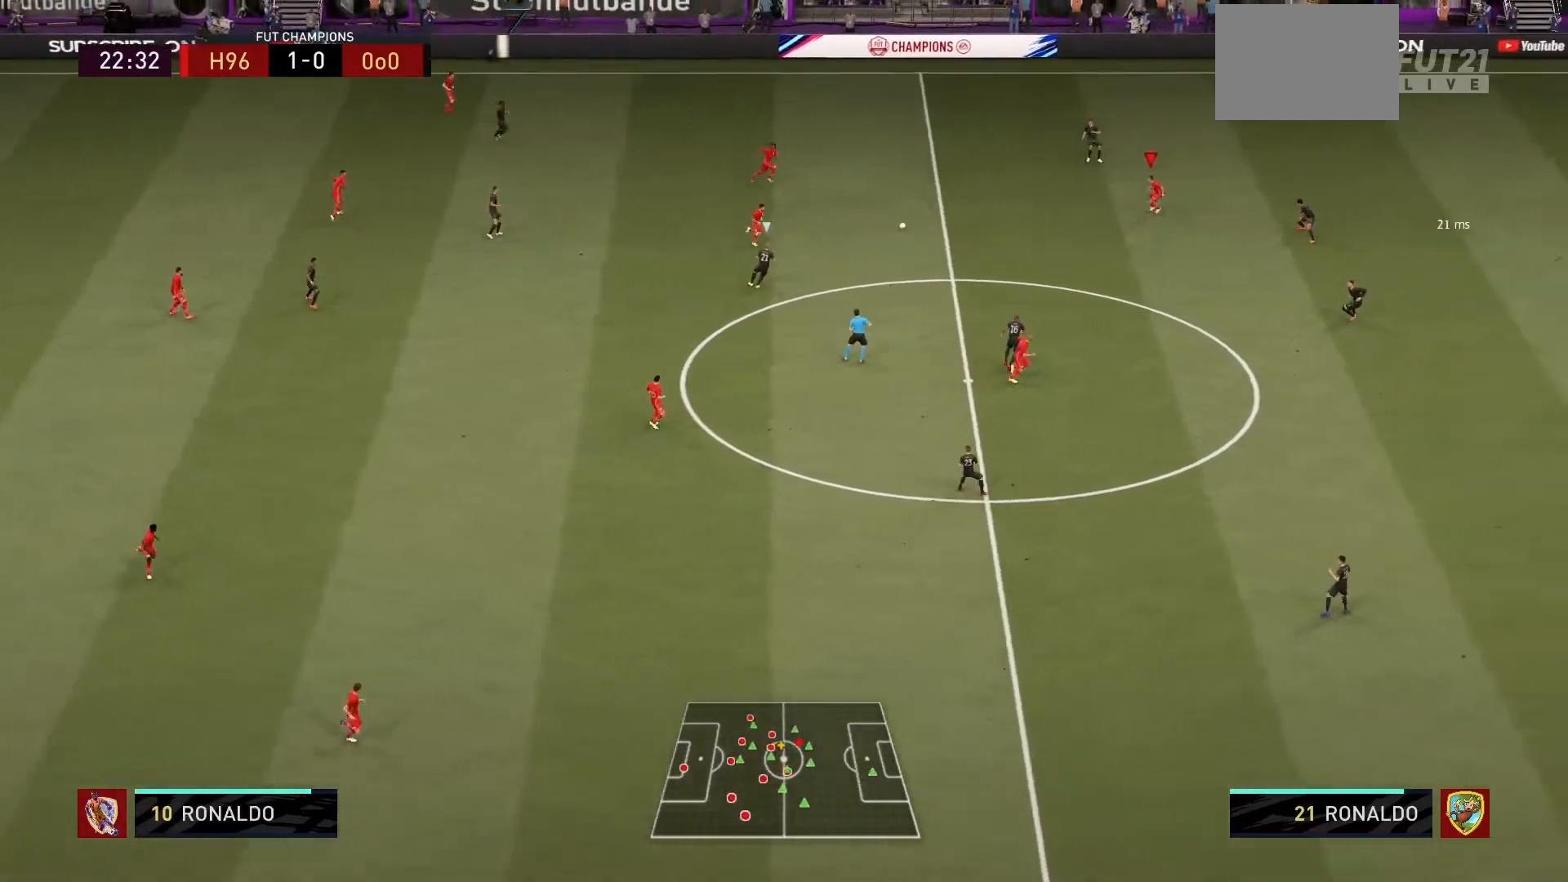
Gameplay with a controller (PlayStation layout); each line is a JSON object with the inputs held at the frame after it. "events" lists button and stick changes between this image and that frame as [ms after this image, input, new state], when the widget could be followed in between. Not read: L3 R3.
{"buttons": ["L1"], "left_stick": "down", "right_stick": "center", "events": [[67, "left_stick", "down"], [367, "L1", "down"]]}
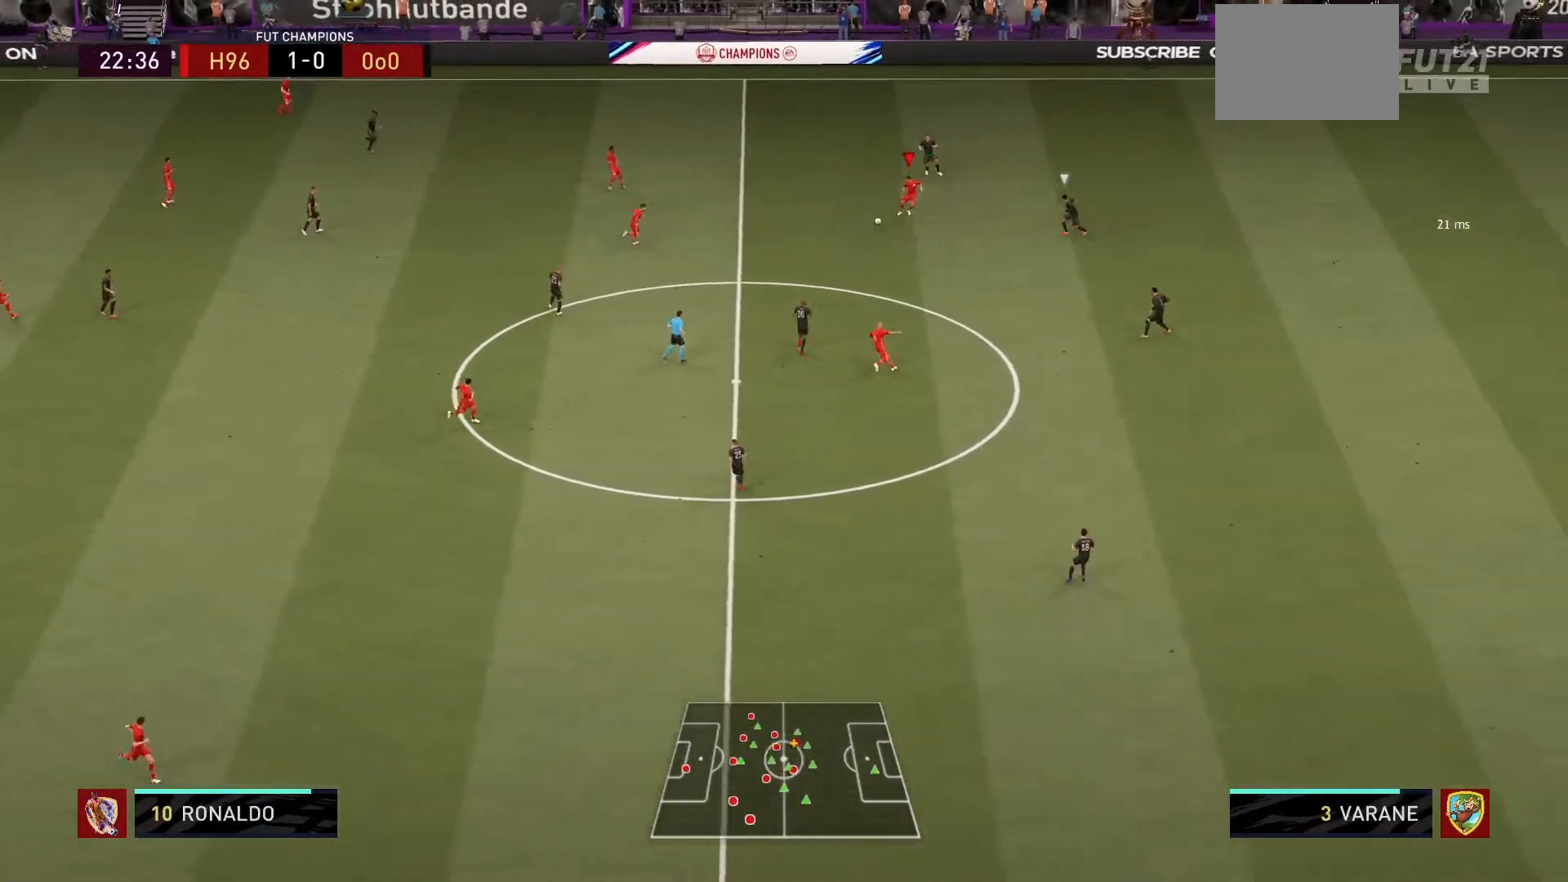
{"buttons": [], "left_stick": "down", "right_stick": "center", "events": [[100, "L1", "up"], [300, "CROSS", "down"], [400, "CROSS", "up"]]}
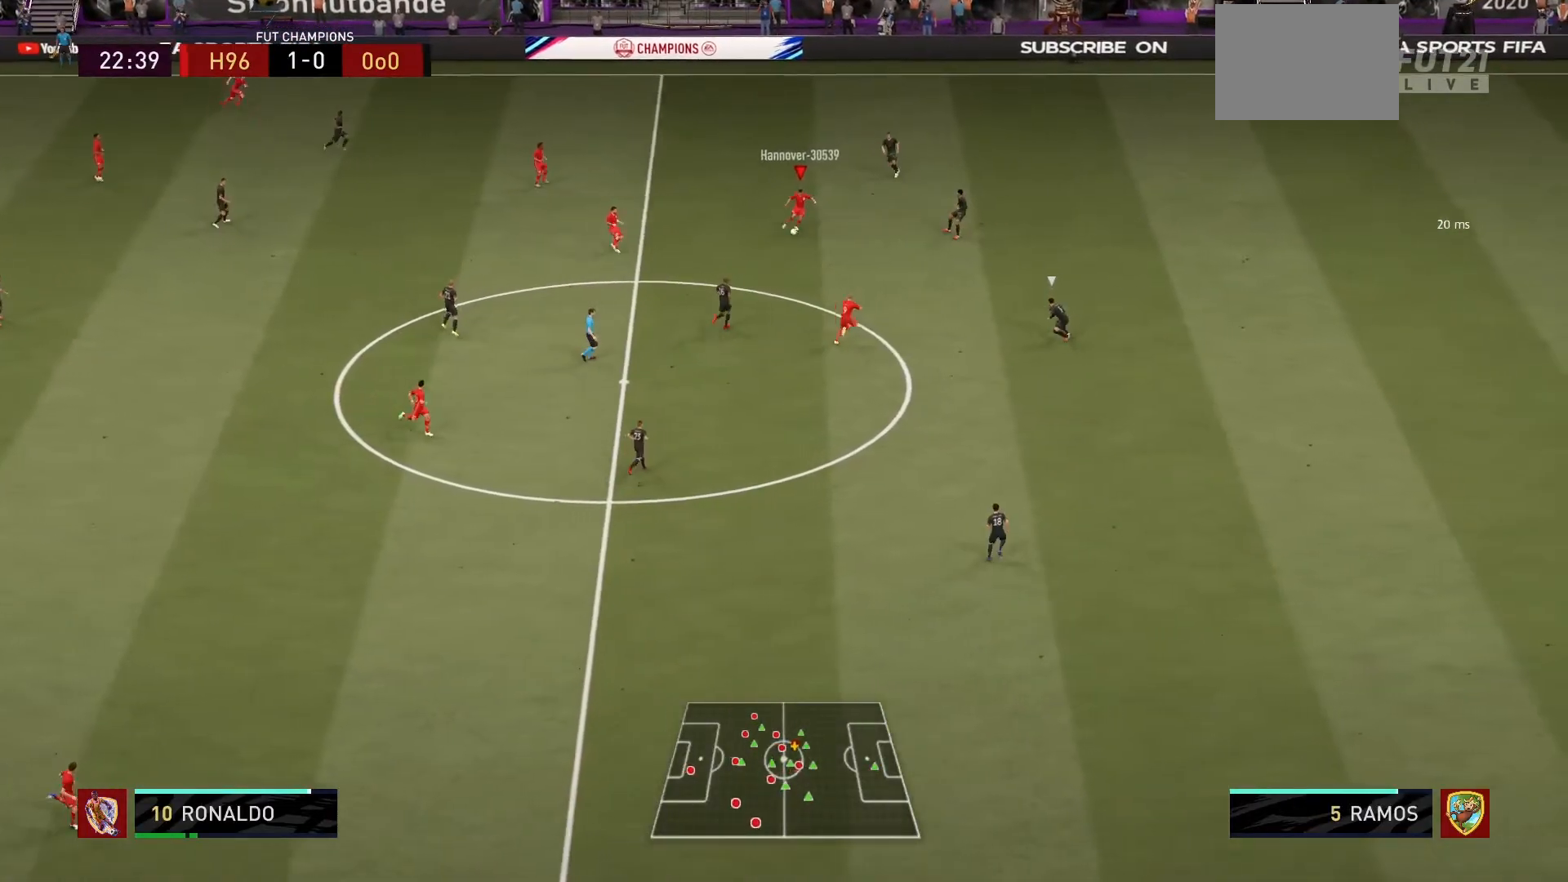
{"buttons": [], "left_stick": "down", "right_stick": "center", "events": []}
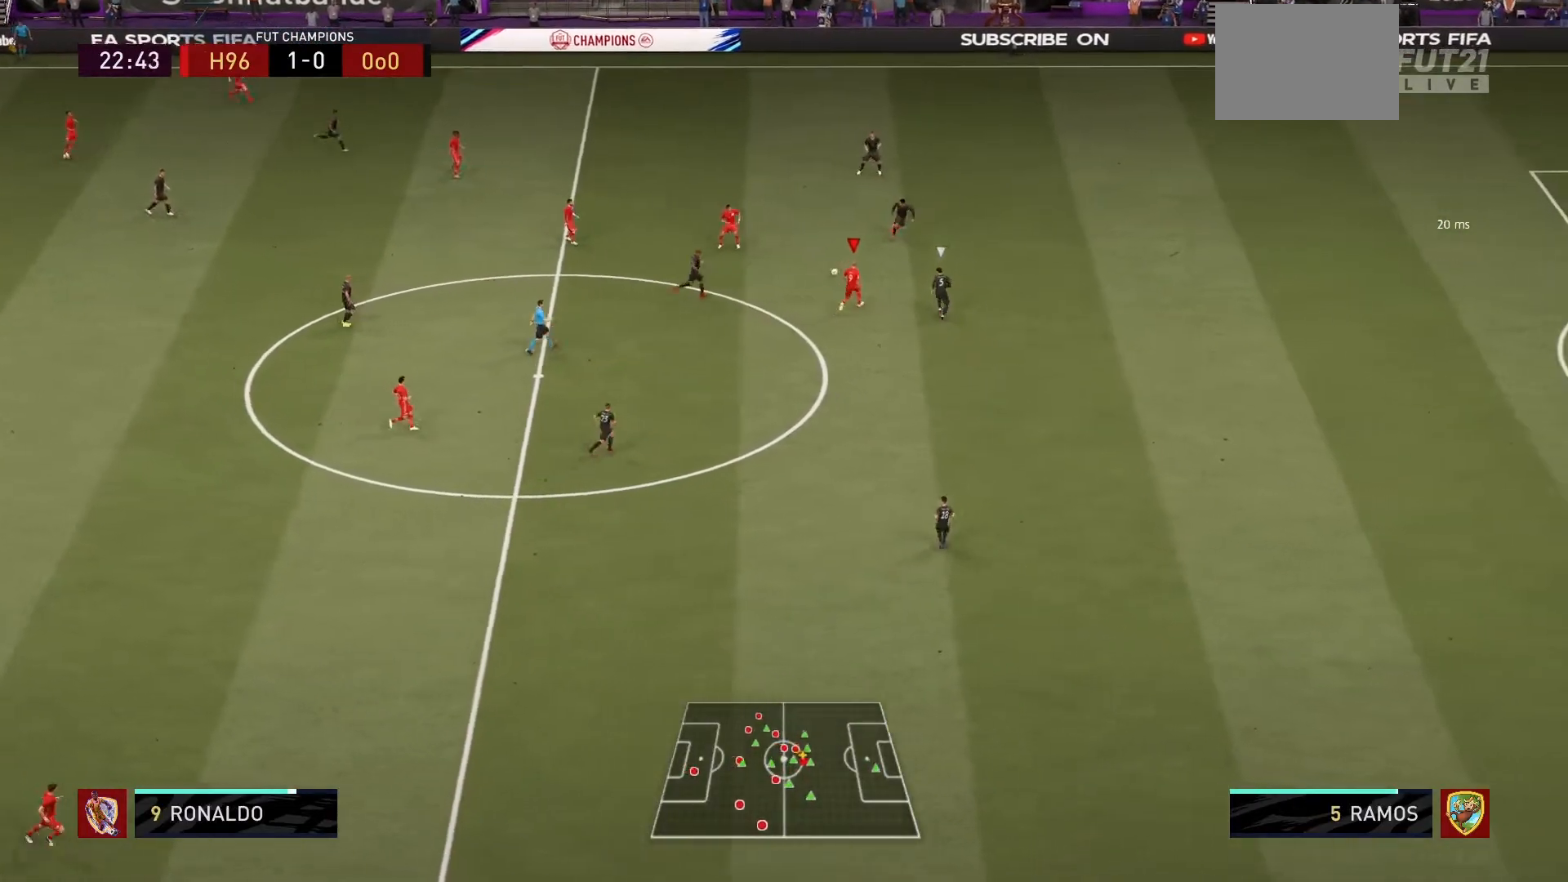
{"buttons": [], "left_stick": "down-left", "right_stick": "center", "events": [[133, "left_stick", "down-left"]]}
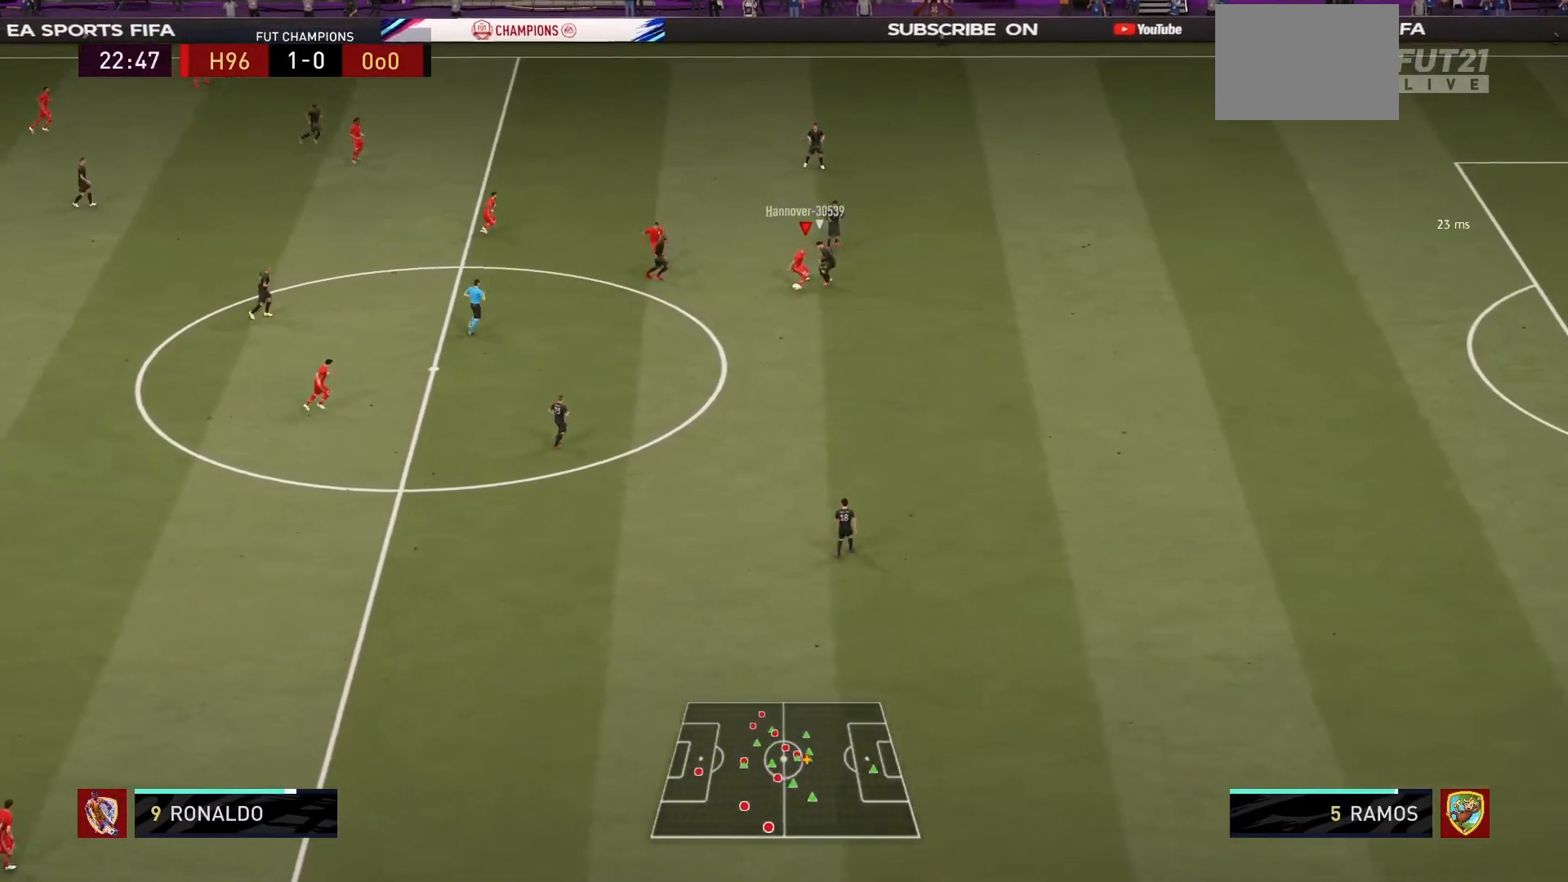
{"buttons": [], "left_stick": "down", "right_stick": "center", "events": [[100, "left_stick", "down"]]}
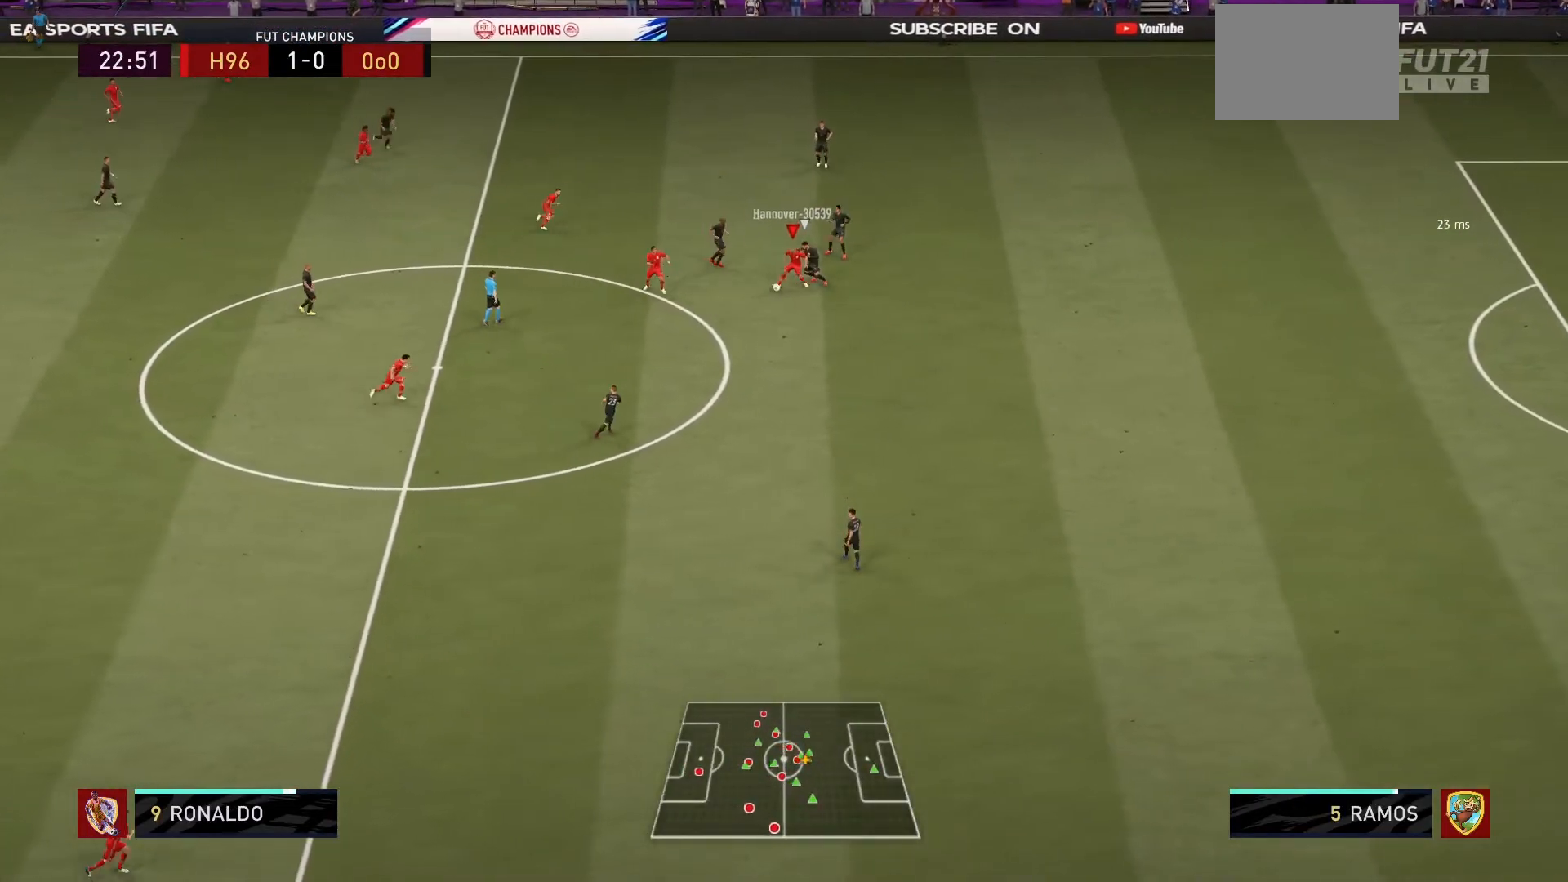
{"buttons": ["R1"], "left_stick": "down-left", "right_stick": "center", "events": [[67, "CROSS", "down"], [133, "CROSS", "up"], [133, "left_stick", "down-left"], [267, "R1", "down"]]}
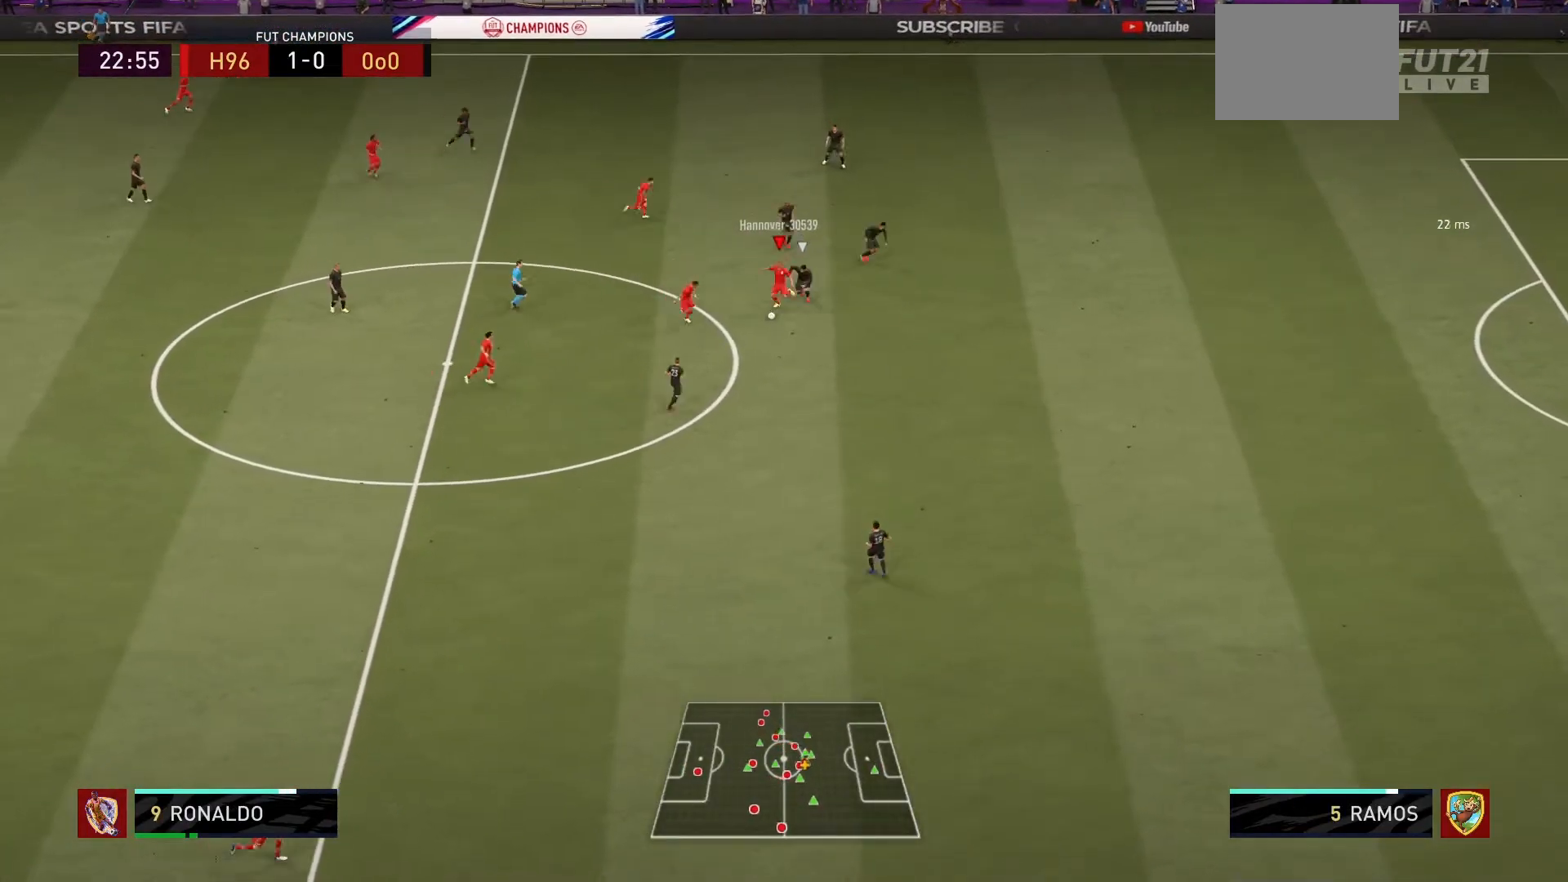
{"buttons": ["R1"], "left_stick": "left", "right_stick": "center", "events": [[367, "left_stick", "left"]]}
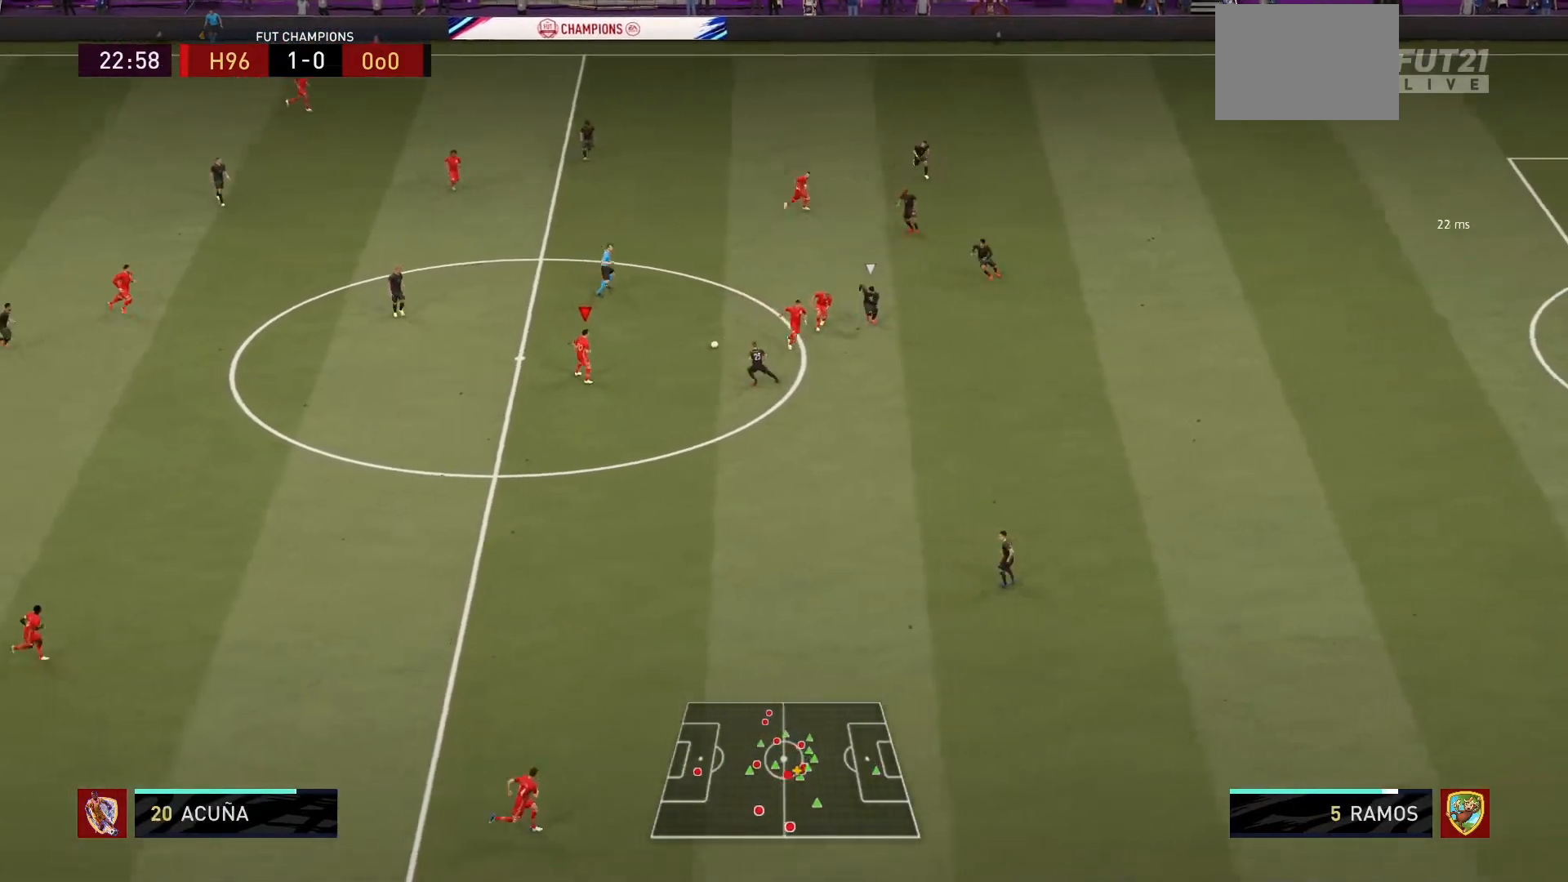
{"buttons": [], "left_stick": "down", "right_stick": "center", "events": [[100, "left_stick", "down-left"], [133, "R1", "up"], [200, "left_stick", "down"]]}
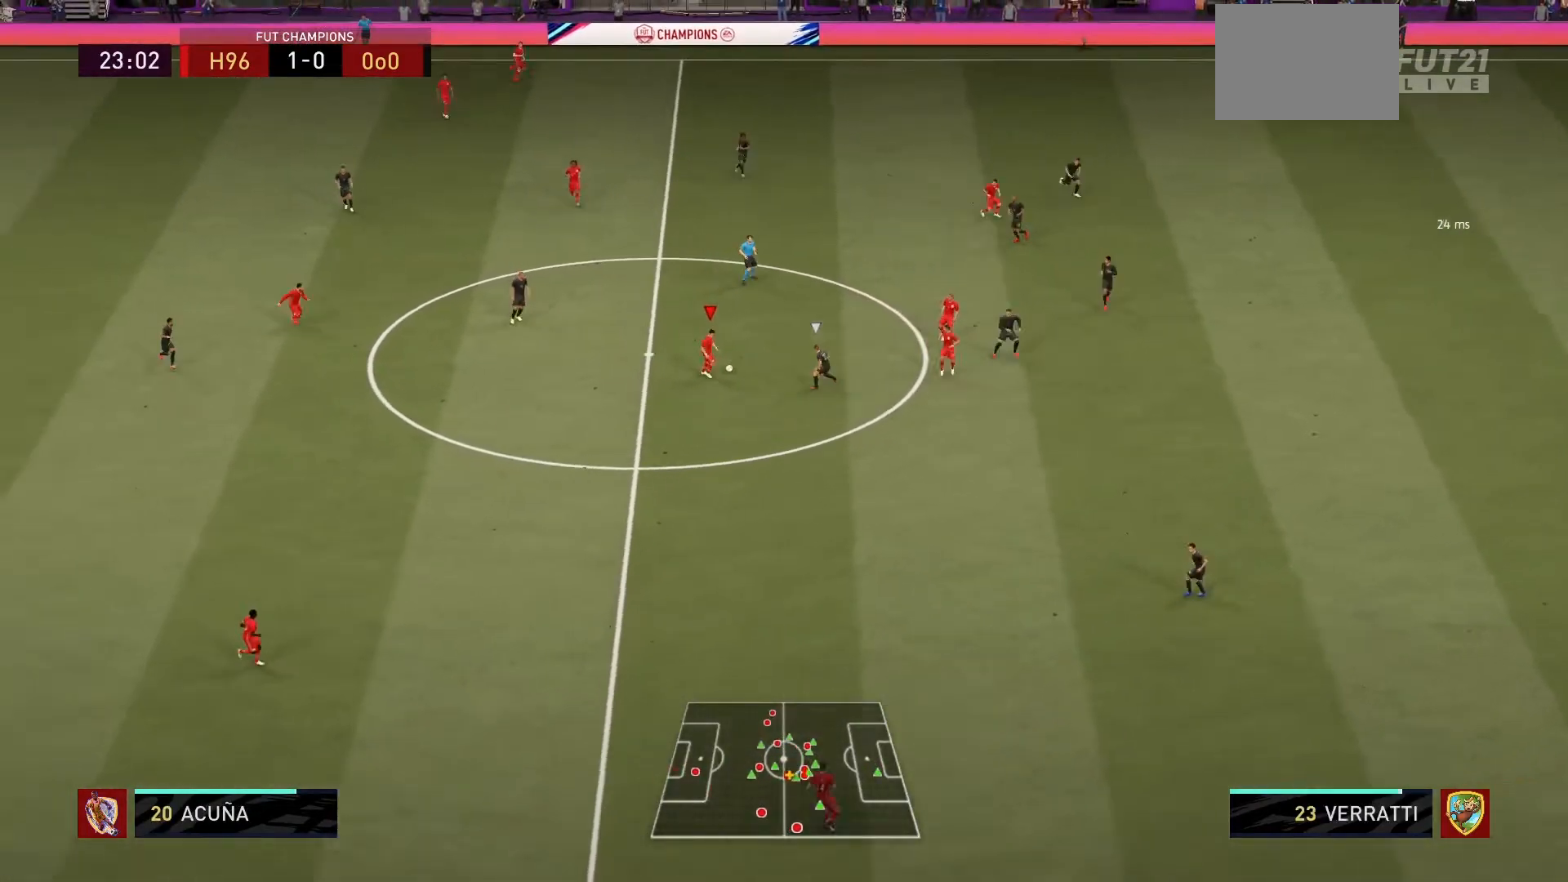
{"buttons": [], "left_stick": "down", "right_stick": "center", "events": [[301, "CROSS", "down"], [401, "CROSS", "up"]]}
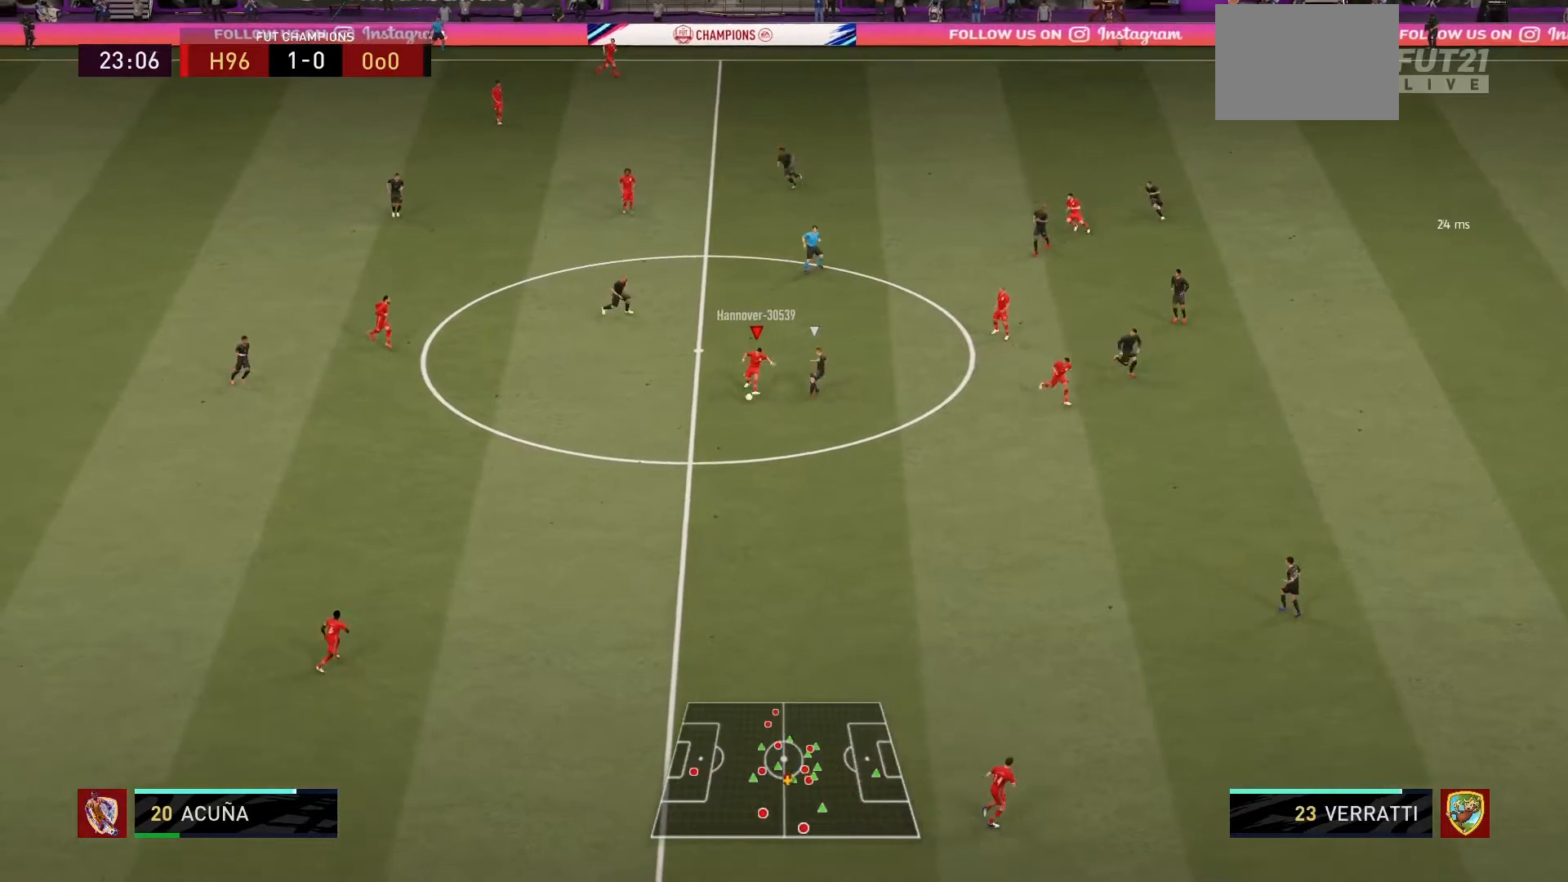
{"buttons": ["R1"], "left_stick": "right", "right_stick": "center", "events": [[133, "left_stick", "center"], [200, "R1", "down"], [400, "left_stick", "right"]]}
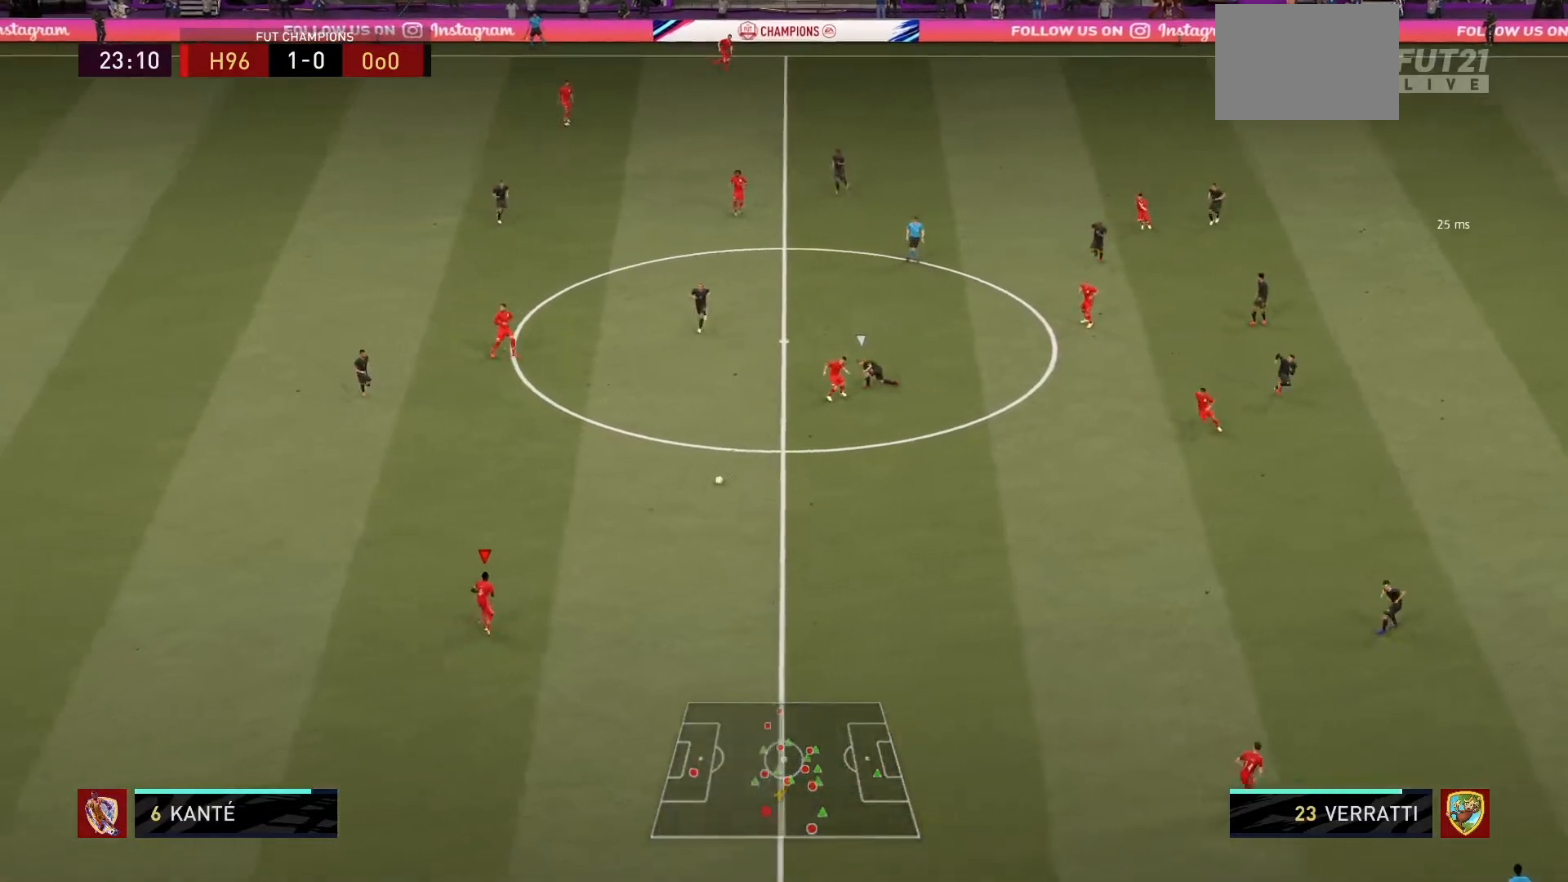
{"buttons": [], "left_stick": "right", "right_stick": "center", "events": [[200, "R1", "up"]]}
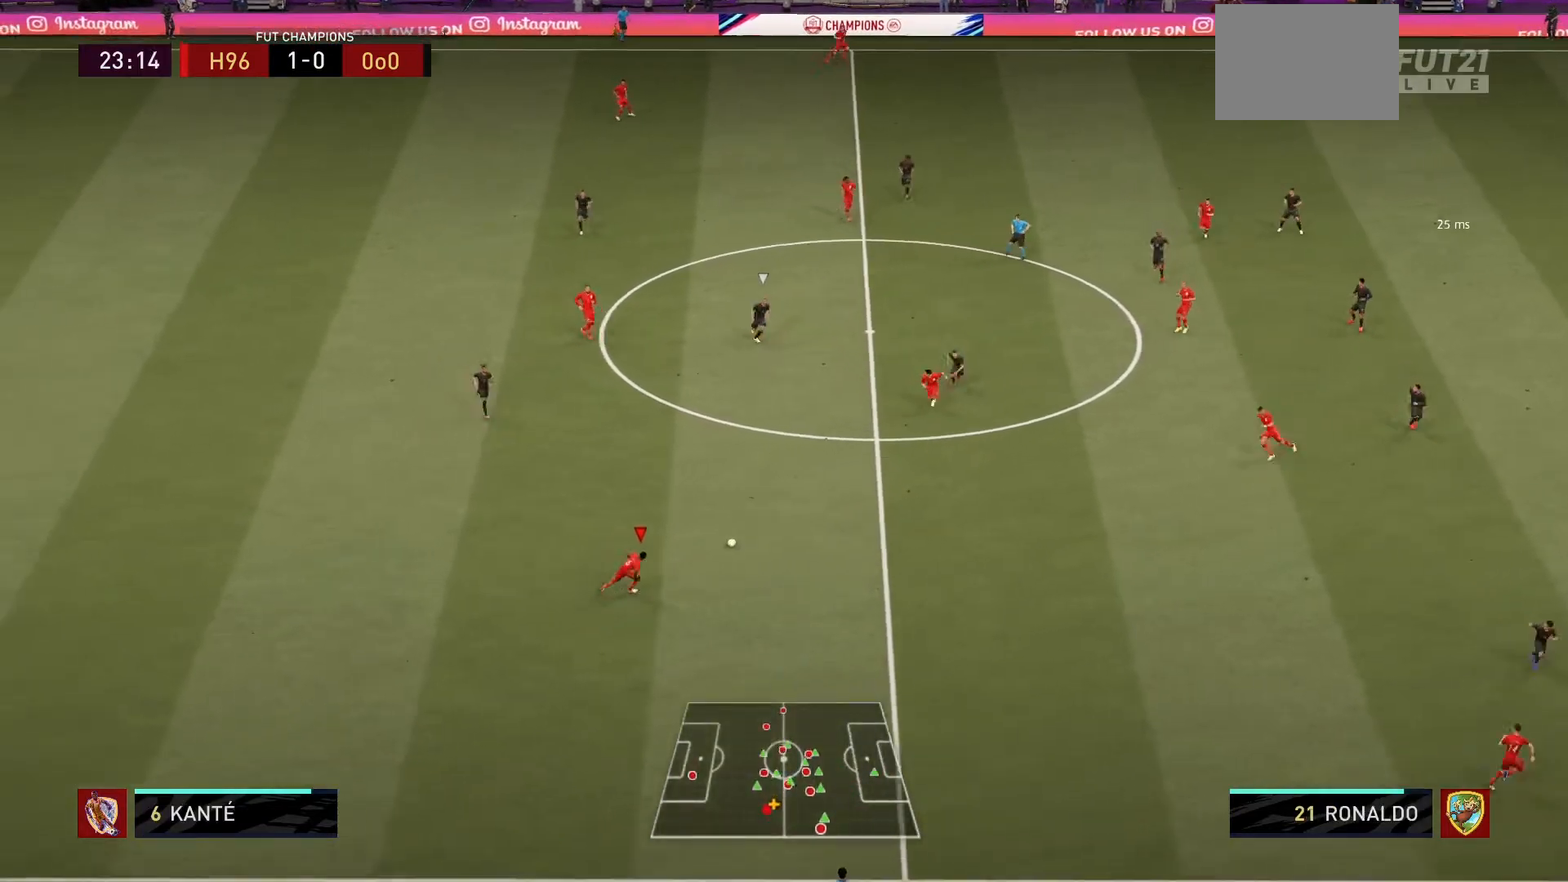
{"buttons": [], "left_stick": "right", "right_stick": "center", "events": []}
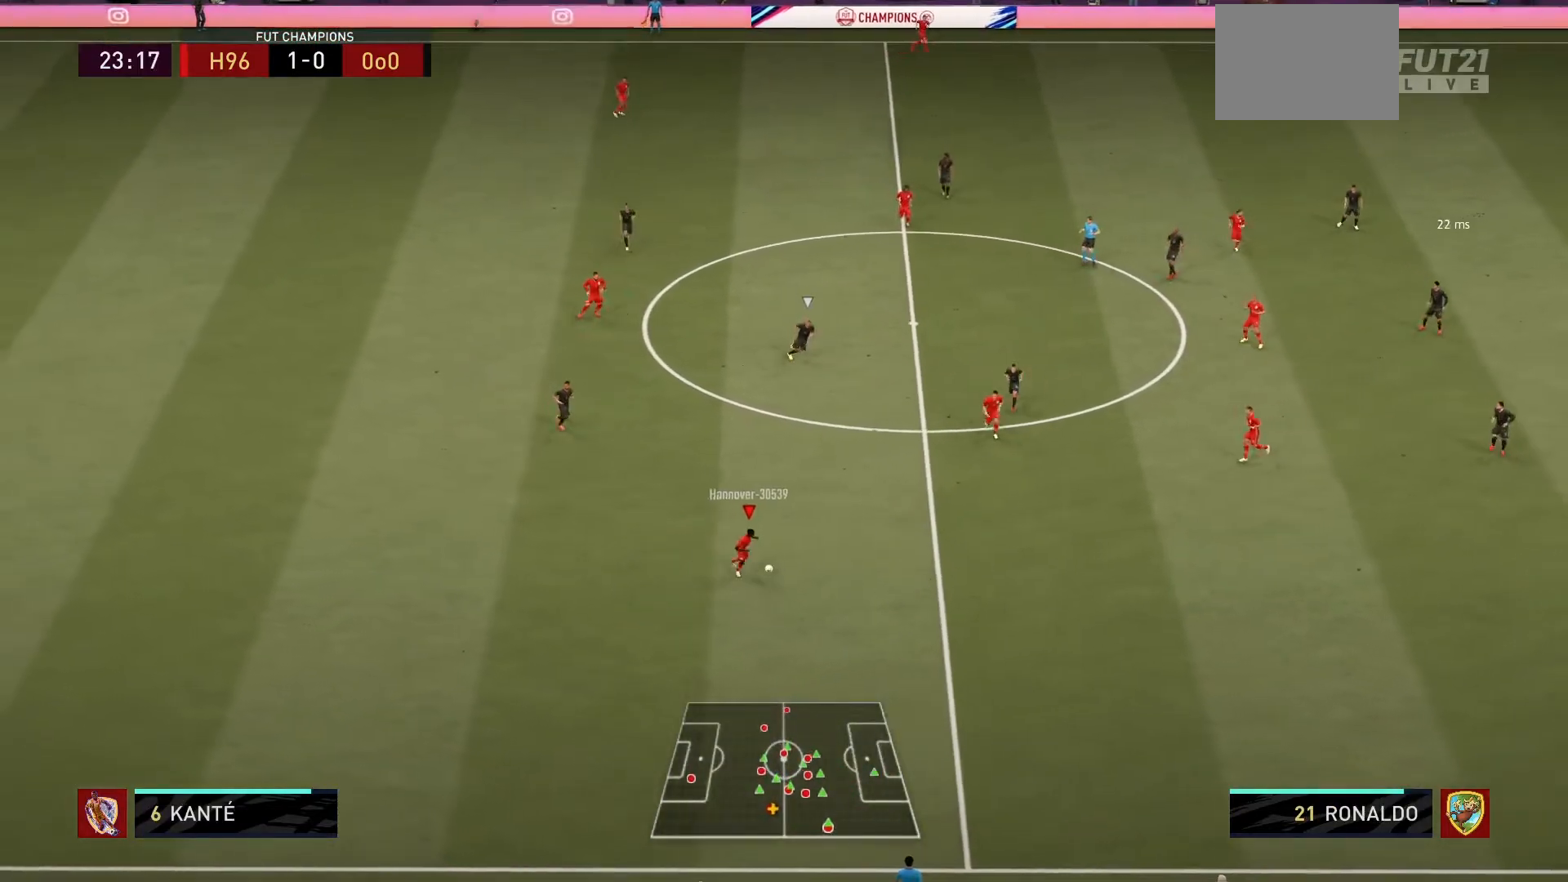
{"buttons": [], "left_stick": "right", "right_stick": "center", "events": []}
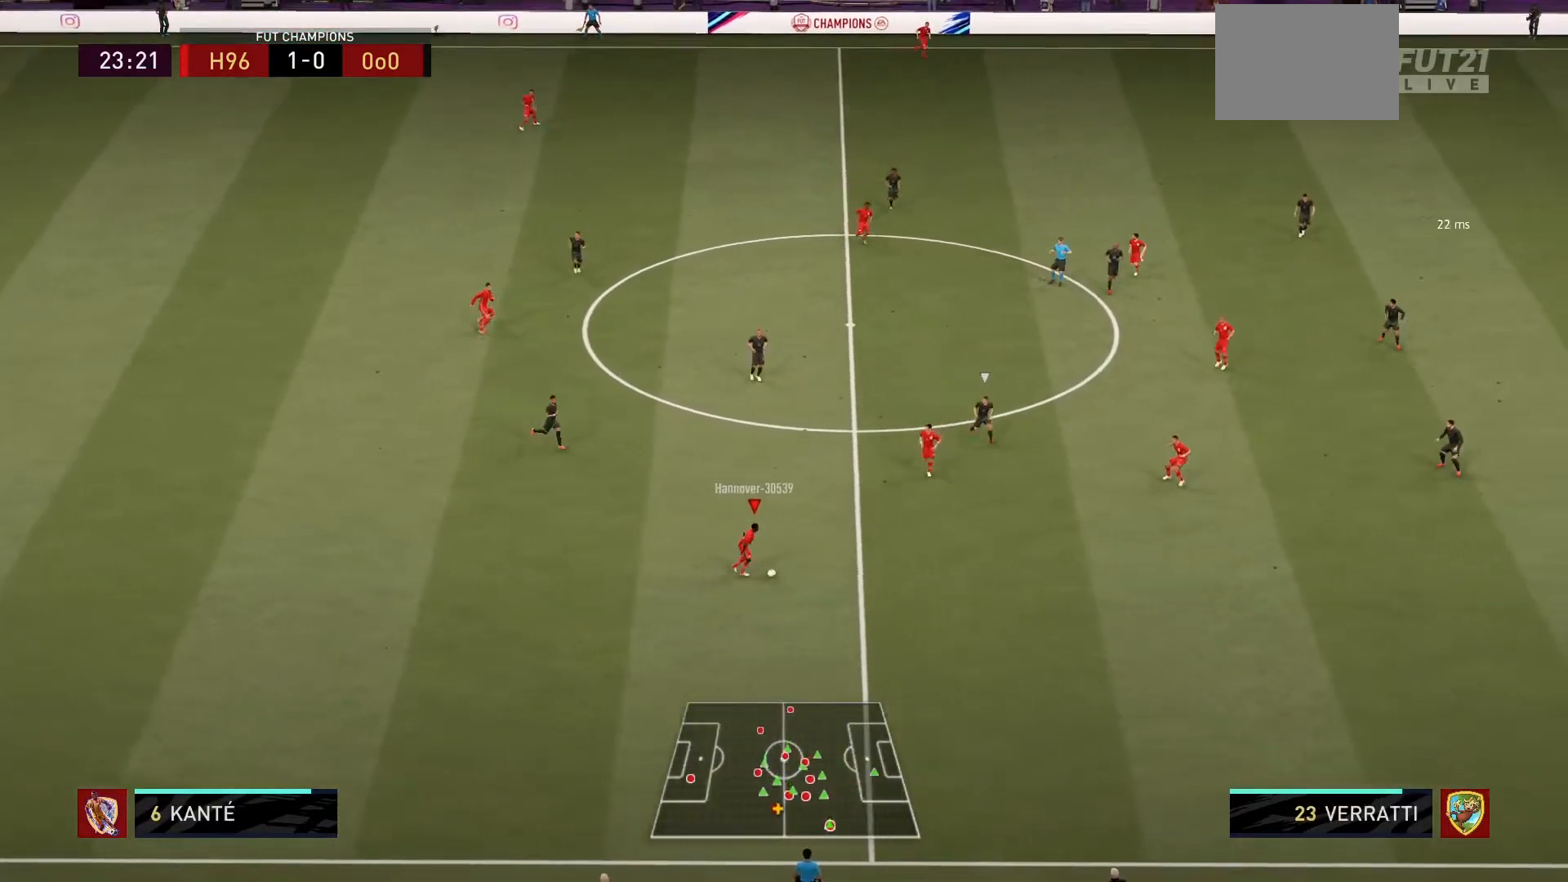
{"buttons": [], "left_stick": "up", "right_stick": "center", "events": [[333, "left_stick", "up-right"], [500, "left_stick", "up"]]}
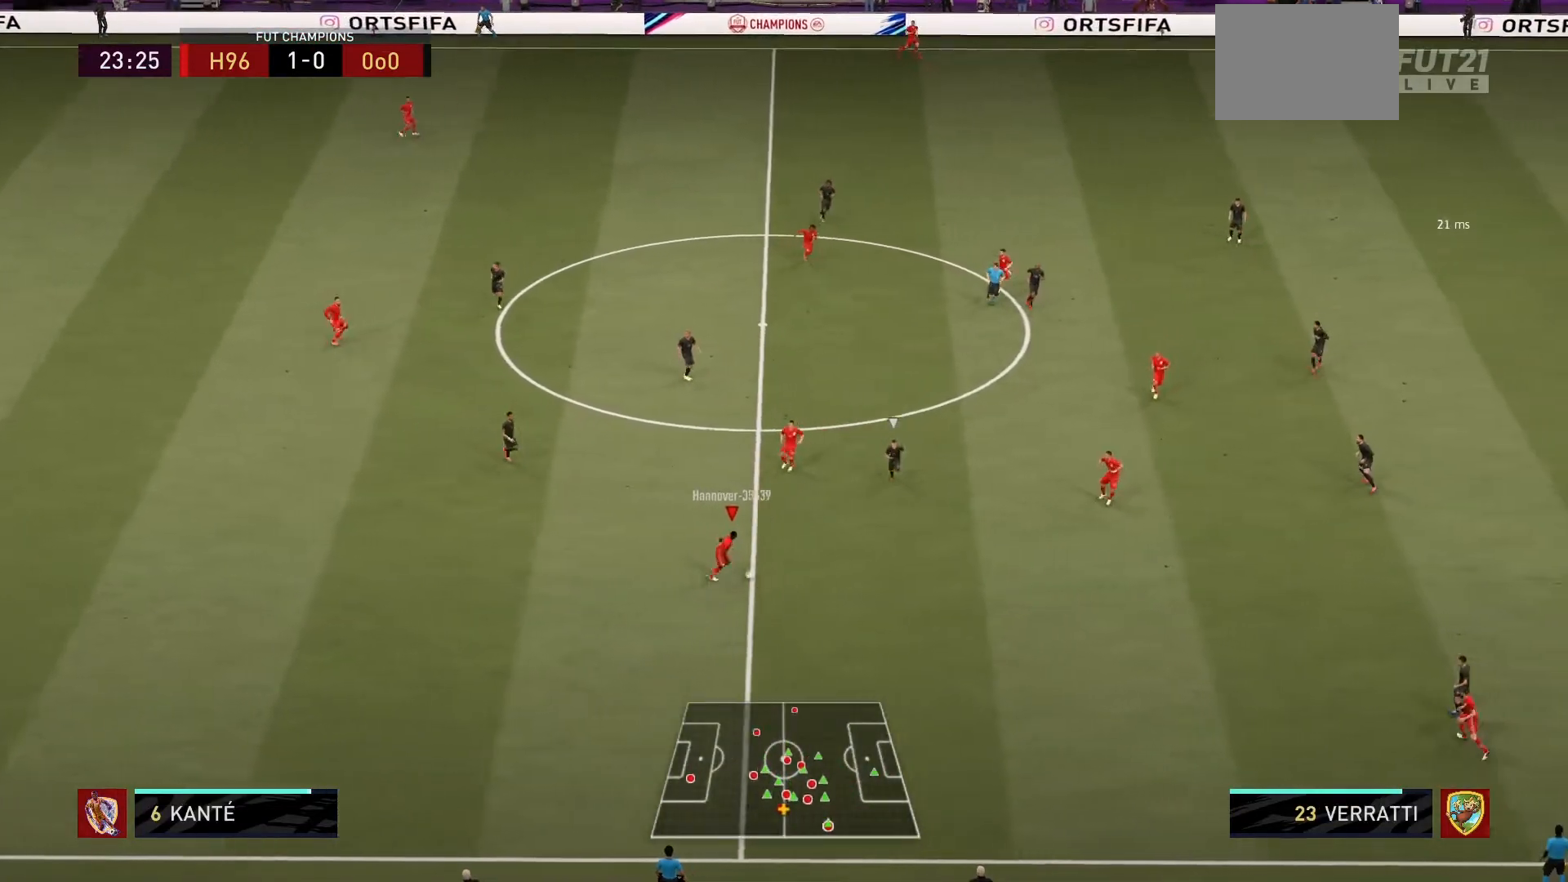
{"buttons": ["CROSS"], "left_stick": "up", "right_stick": "center", "events": [[434, "CROSS", "down"]]}
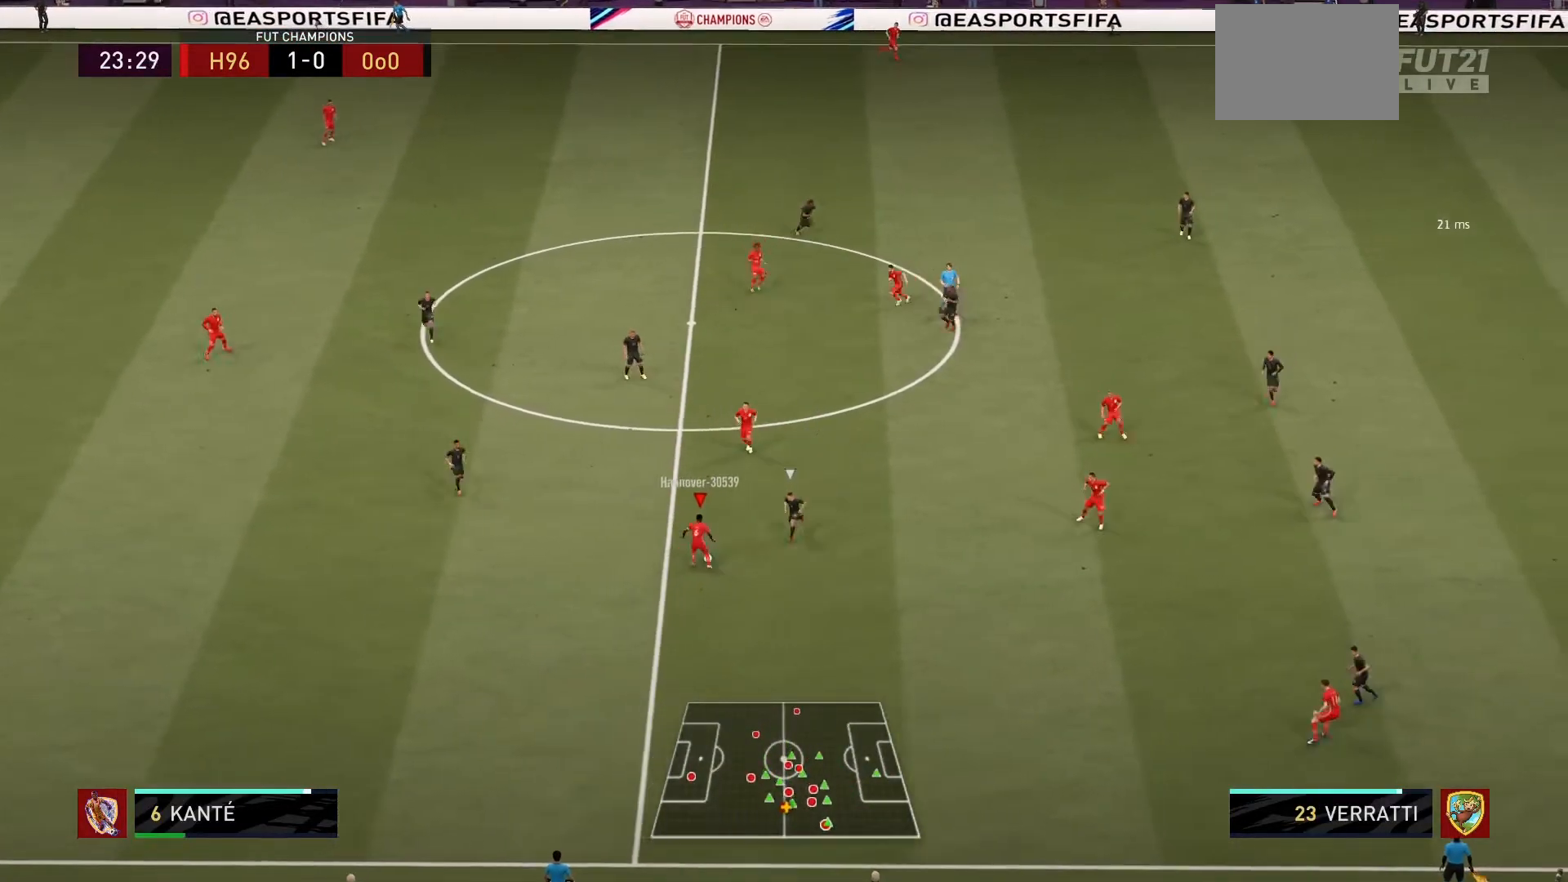
{"buttons": [], "left_stick": "right", "right_stick": "center", "events": [[33, "CROSS", "up"], [233, "left_stick", "up-right"], [500, "left_stick", "right"]]}
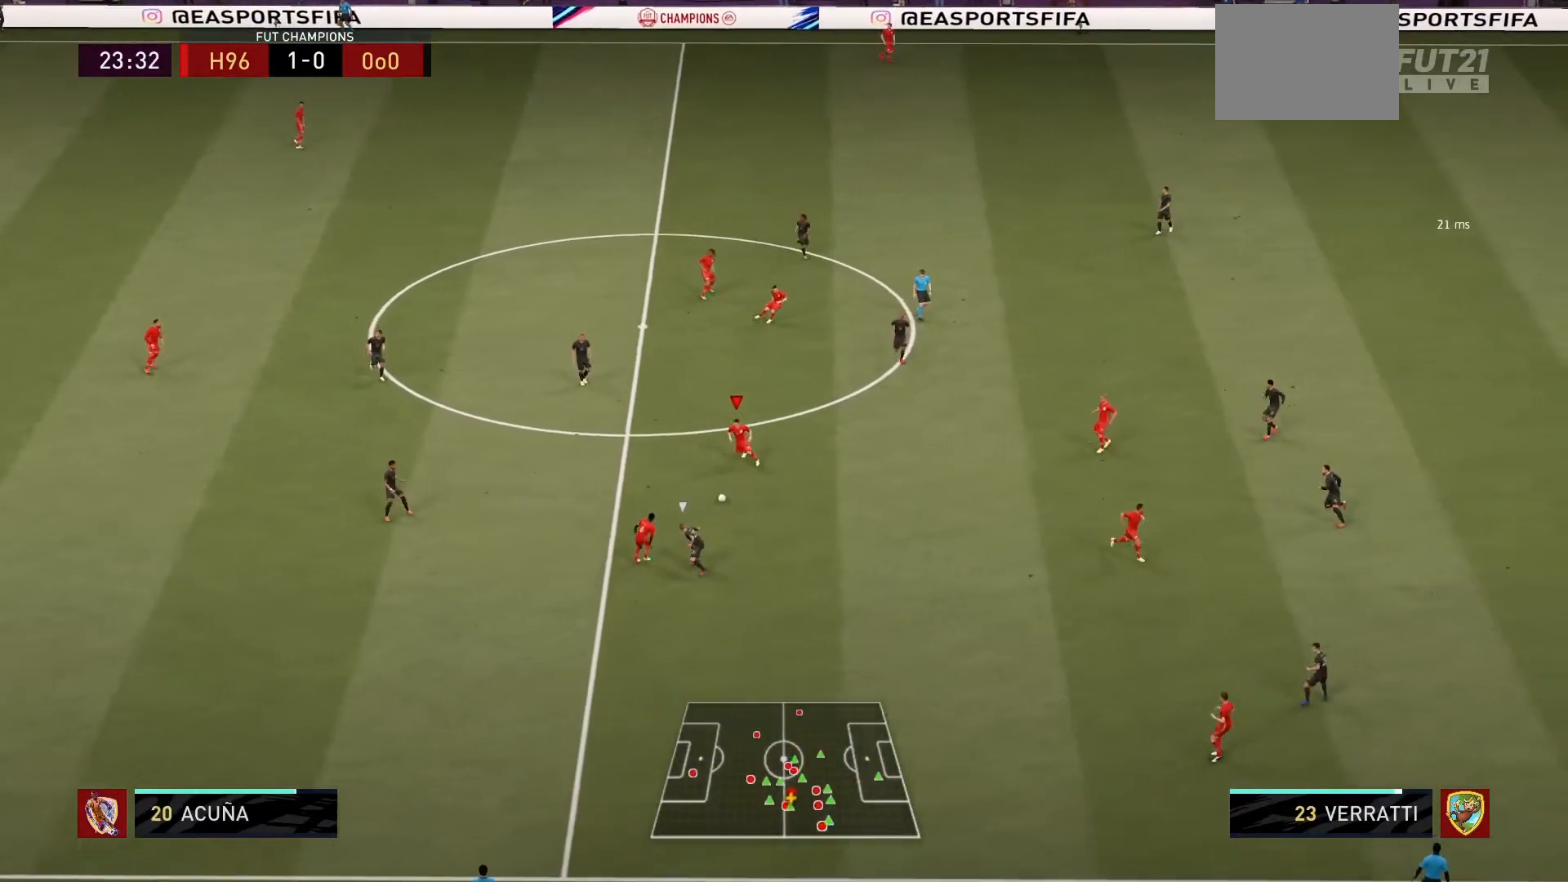
{"buttons": [], "left_stick": "right", "right_stick": "center", "events": [[100, "left_stick", "down-right"], [234, "CROSS", "down"], [301, "left_stick", "right"], [401, "CROSS", "up"]]}
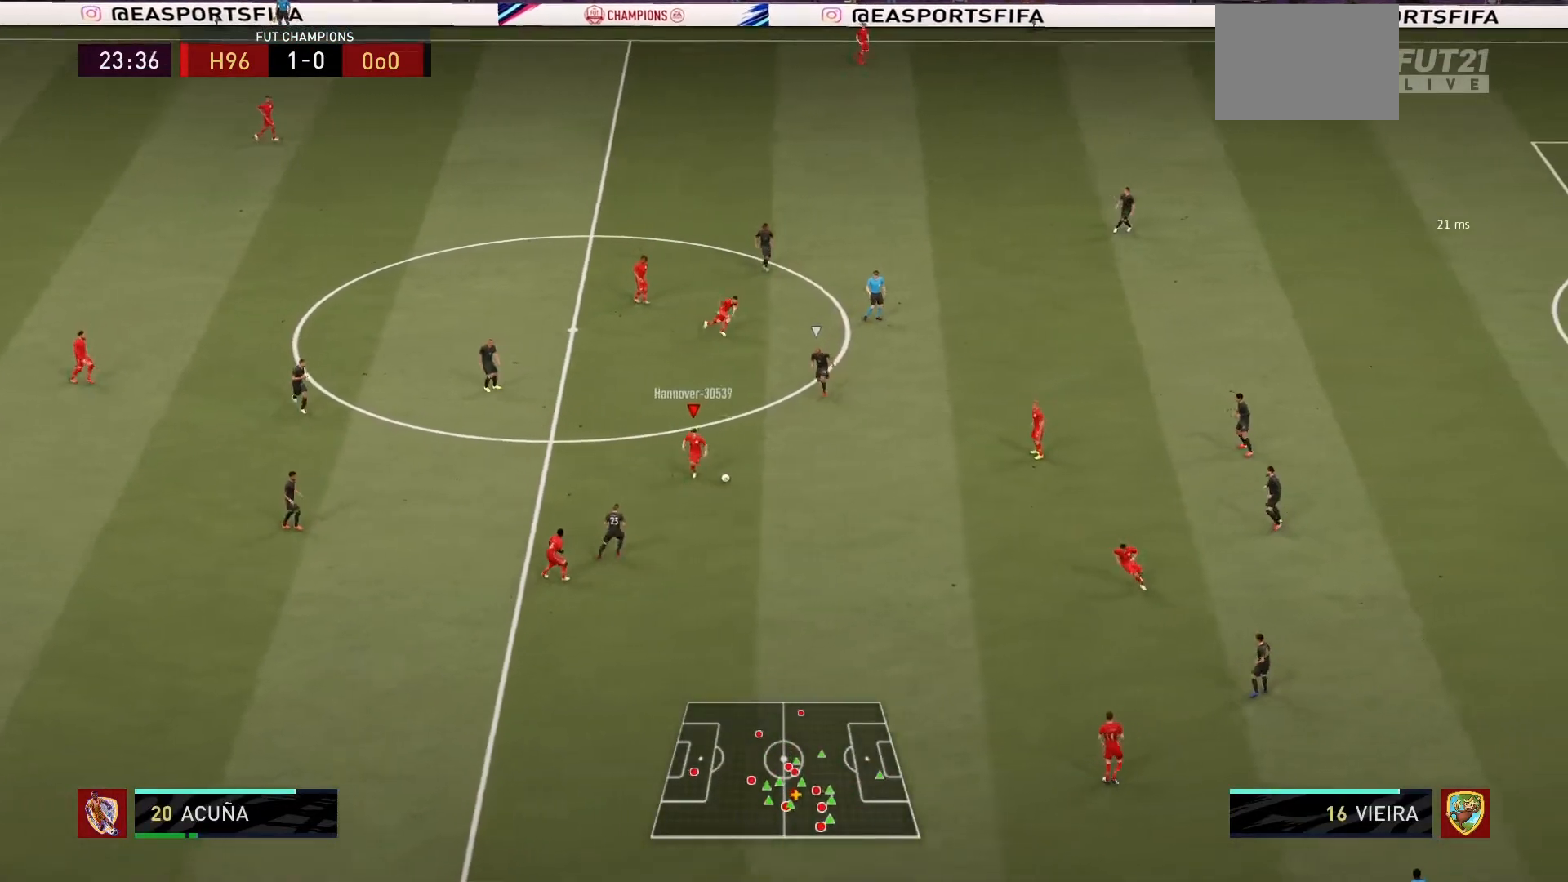
{"buttons": [], "left_stick": "up-right", "right_stick": "center", "events": [[201, "left_stick", "center"], [434, "left_stick", "up-right"]]}
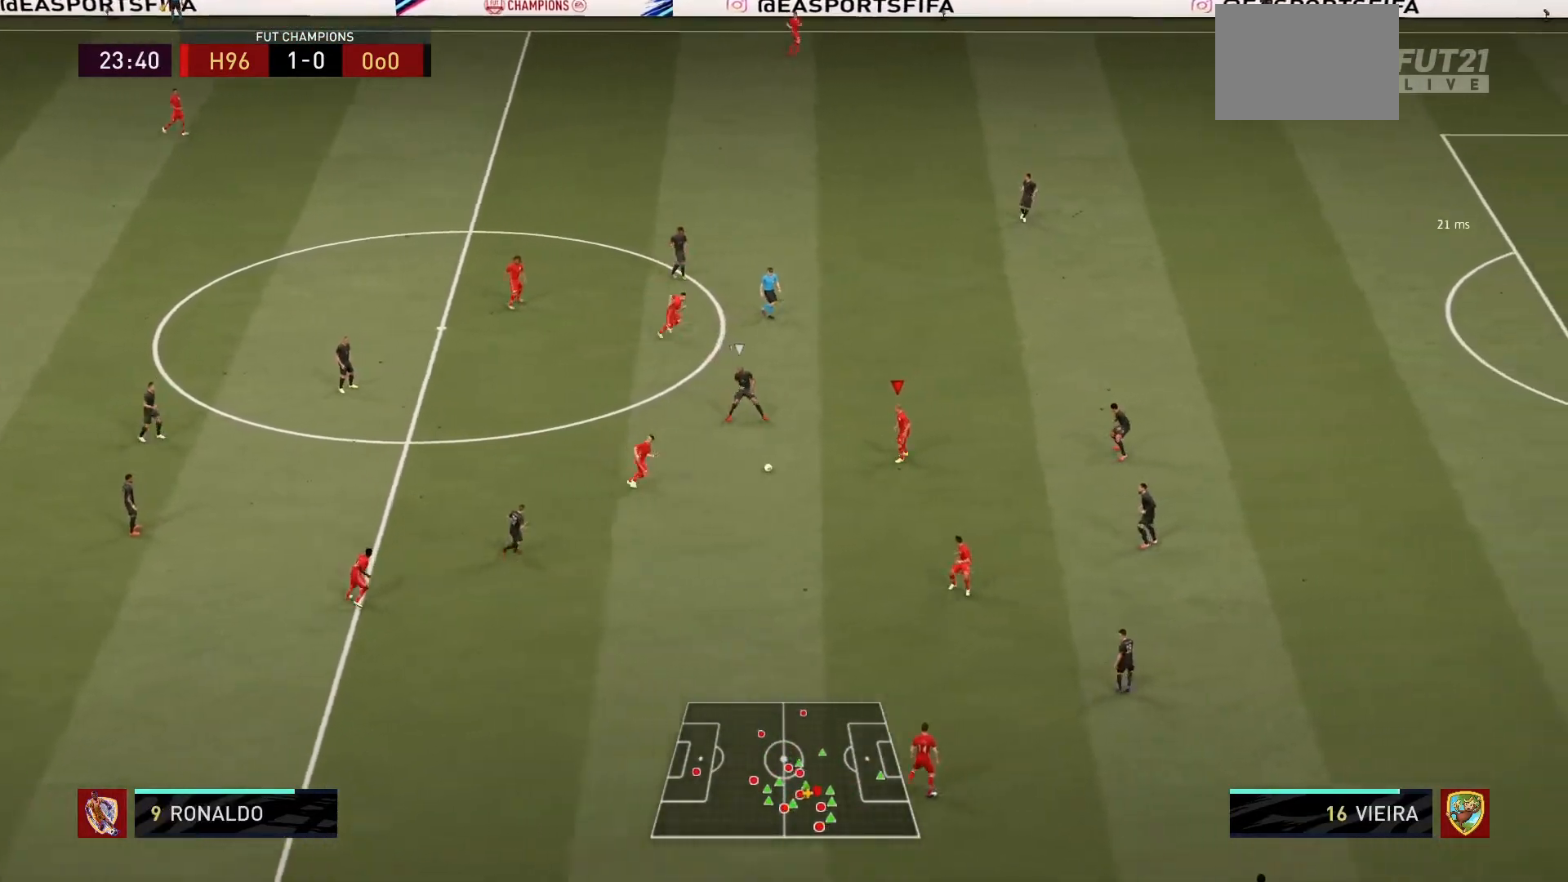
{"buttons": [], "left_stick": "down", "right_stick": "center", "events": [[67, "left_stick", "right"], [167, "left_stick", "down-right"], [267, "CROSS", "down"], [267, "left_stick", "down"], [400, "CROSS", "up"]]}
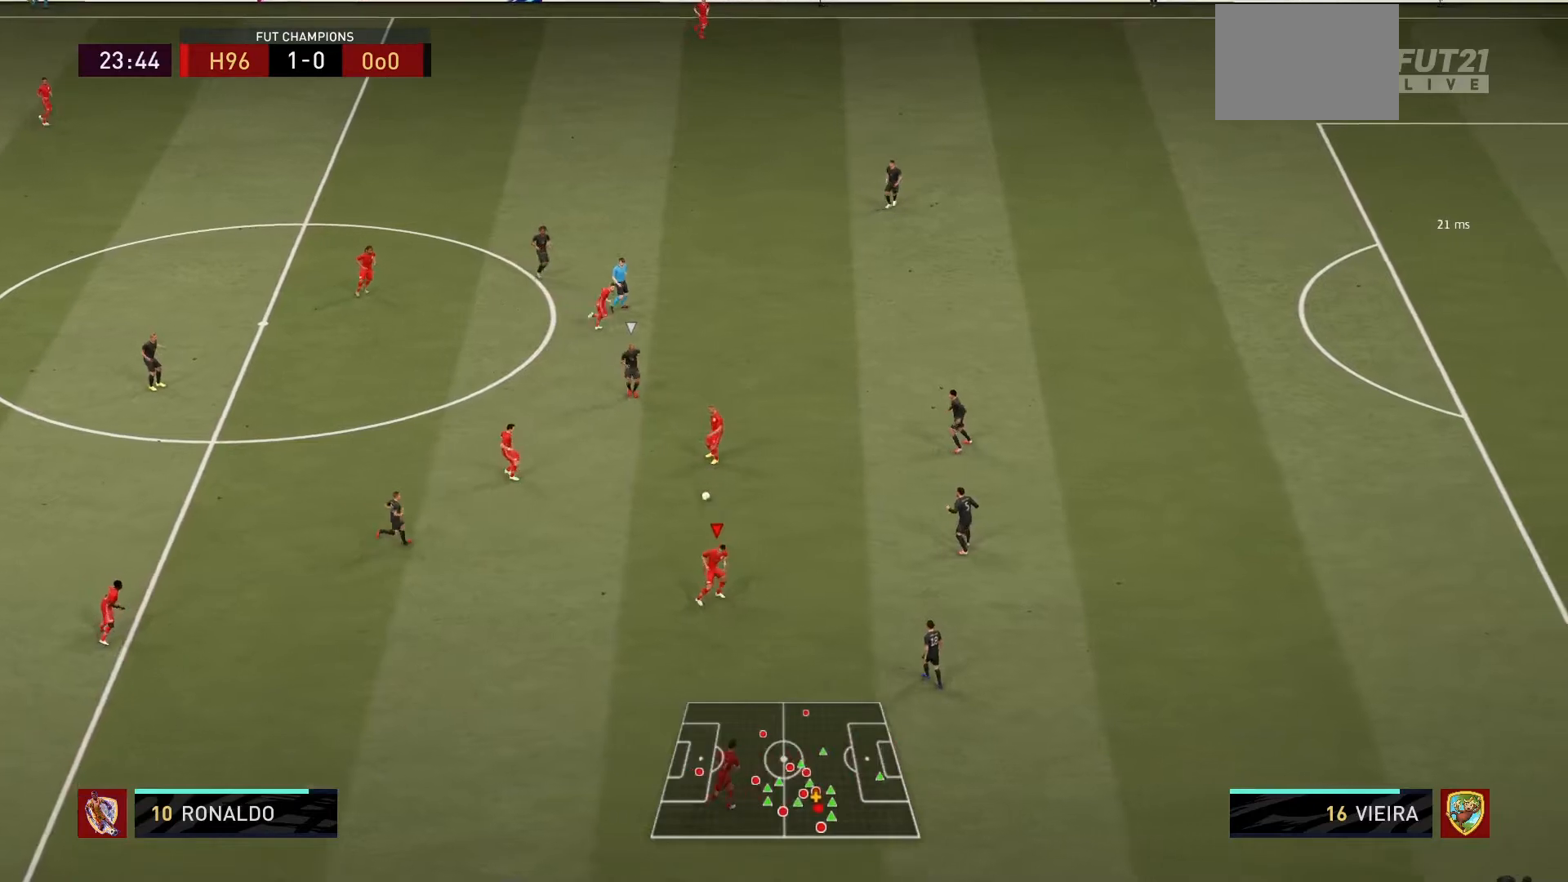
{"buttons": [], "left_stick": "center", "right_stick": "center", "events": [[134, "left_stick", "center"]]}
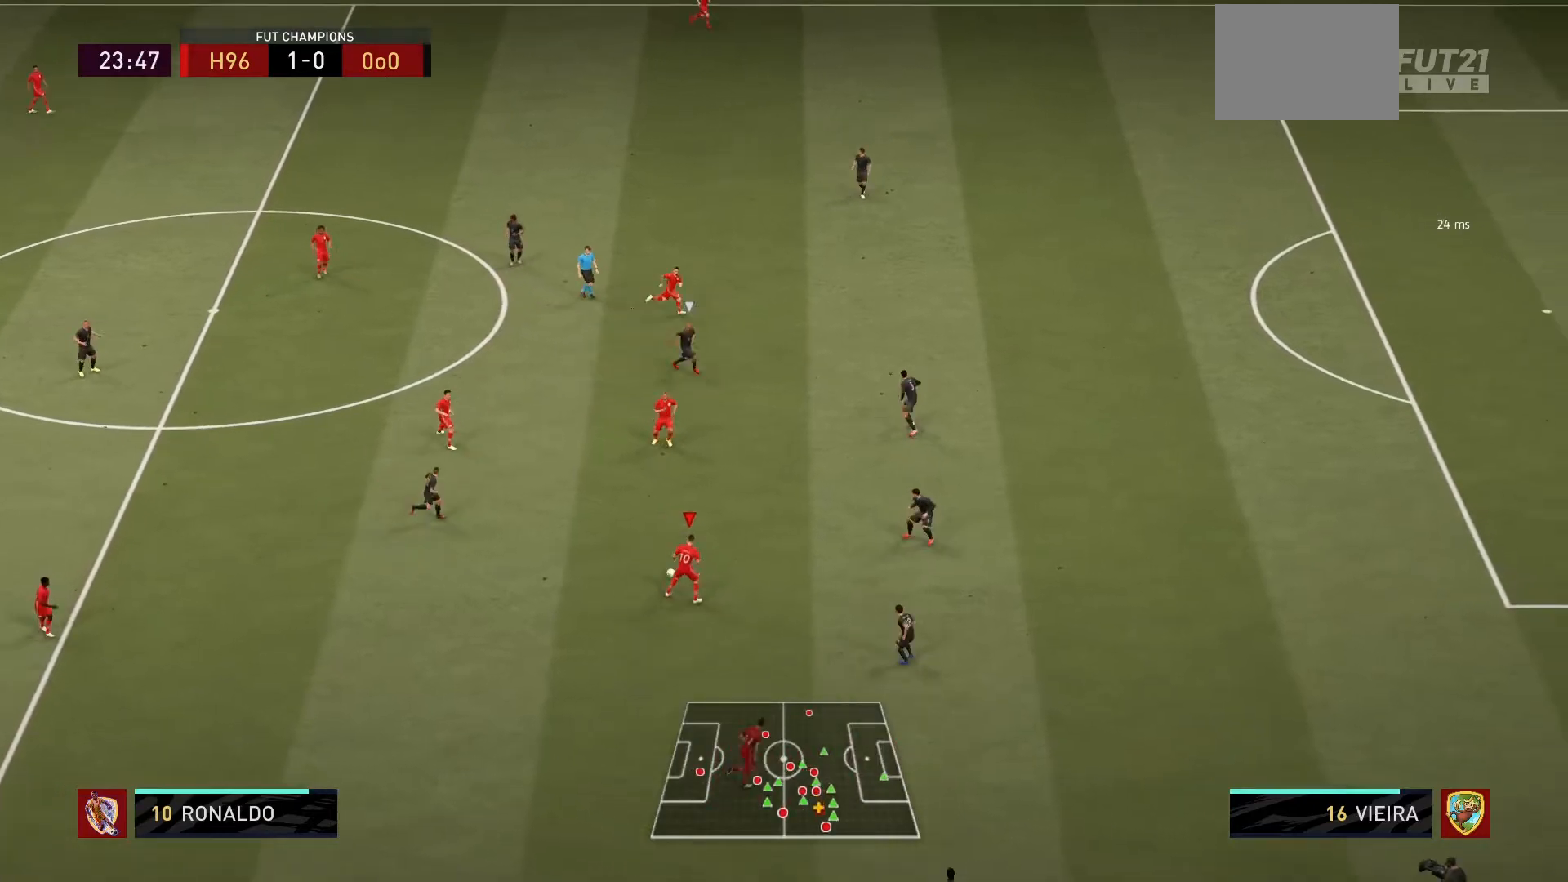
{"buttons": [], "left_stick": "down", "right_stick": "center", "events": [[267, "left_stick", "down-right"], [467, "left_stick", "down"]]}
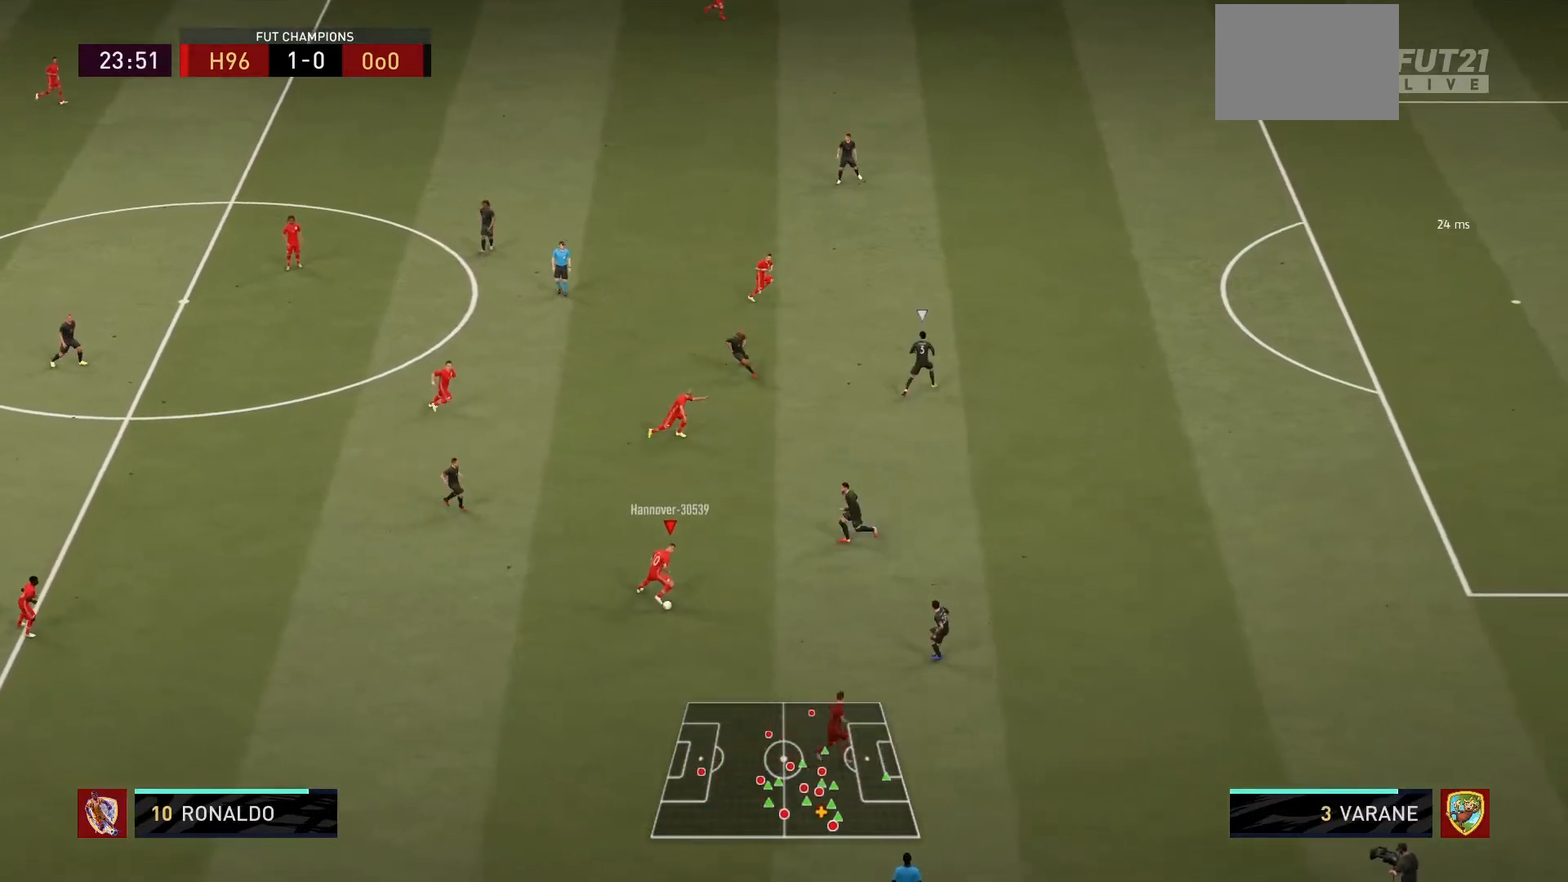
{"buttons": [], "left_stick": "center", "right_stick": "center", "events": [[501, "left_stick", "center"]]}
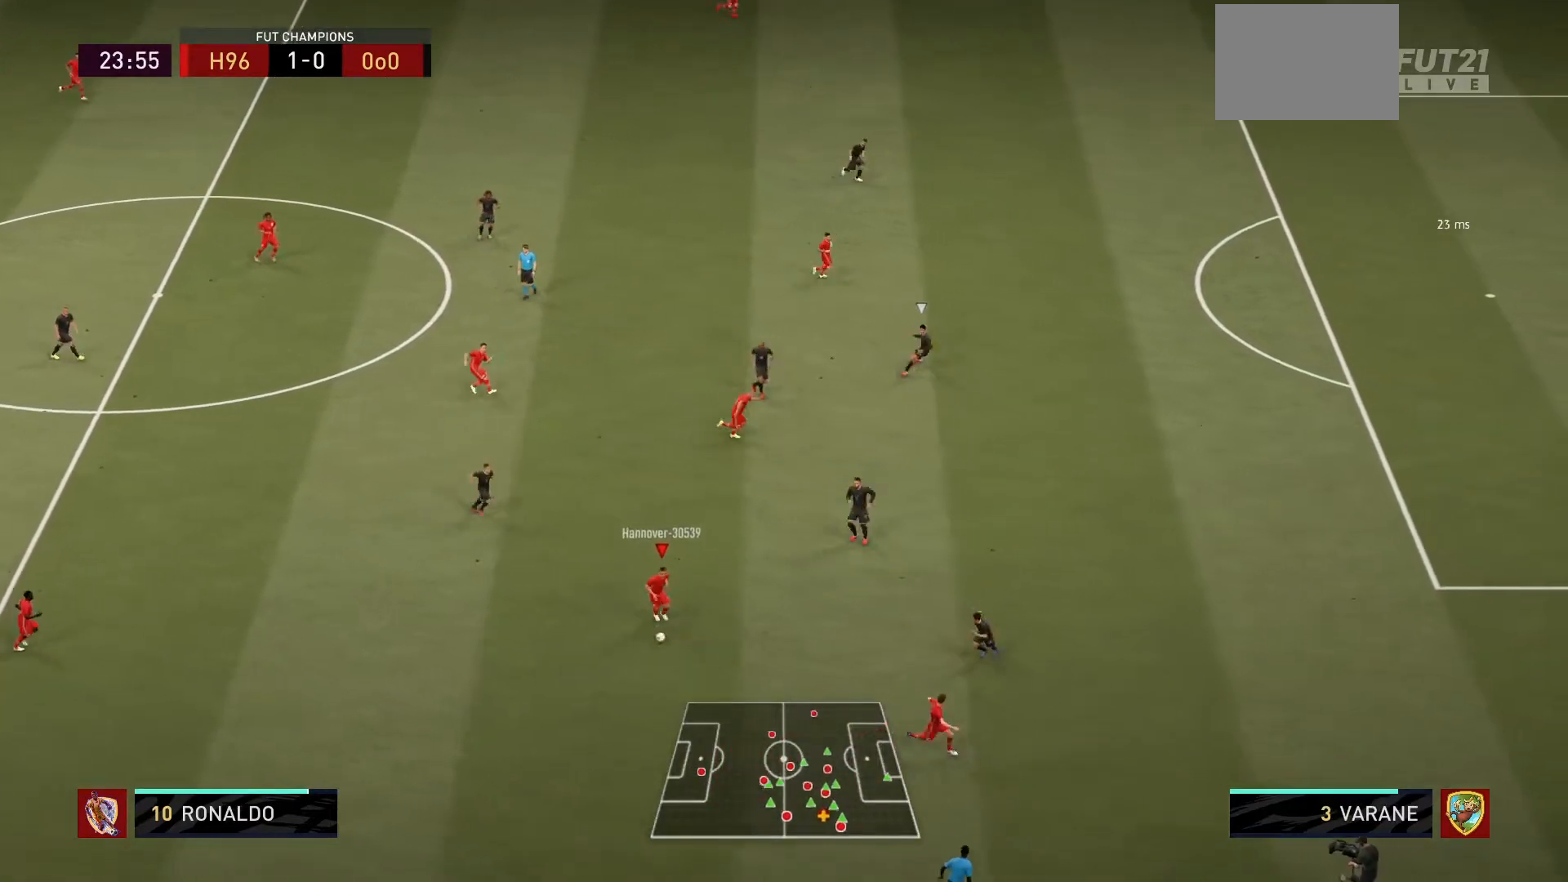
{"buttons": [], "left_stick": "up", "right_stick": "center", "events": [[133, "left_stick", "up"]]}
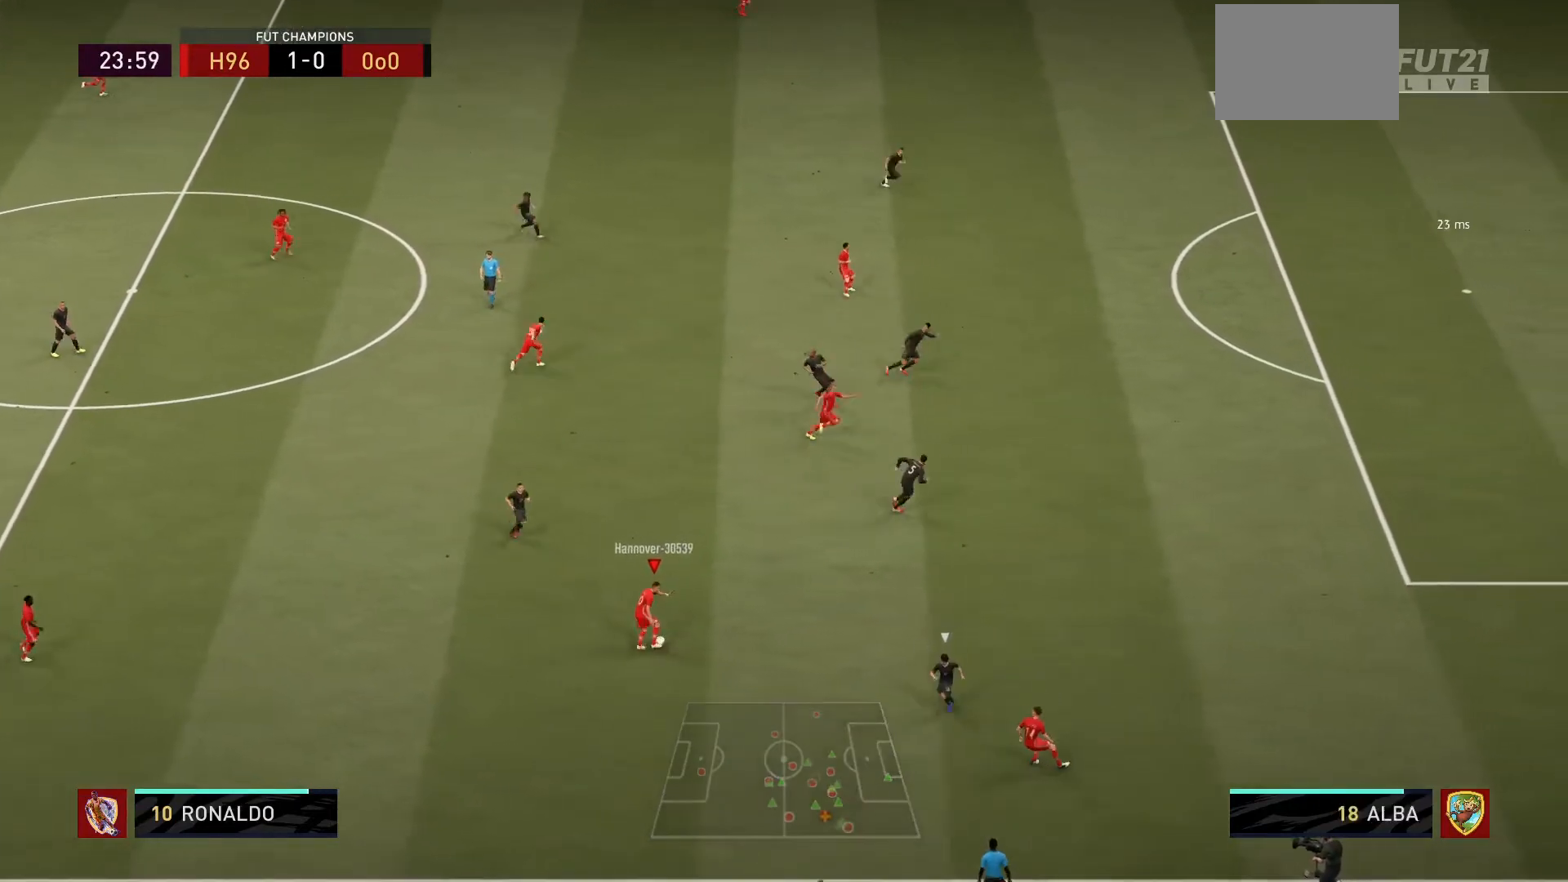
{"buttons": [], "left_stick": "up", "right_stick": "center", "events": [[334, "CROSS", "down"], [434, "CROSS", "up"]]}
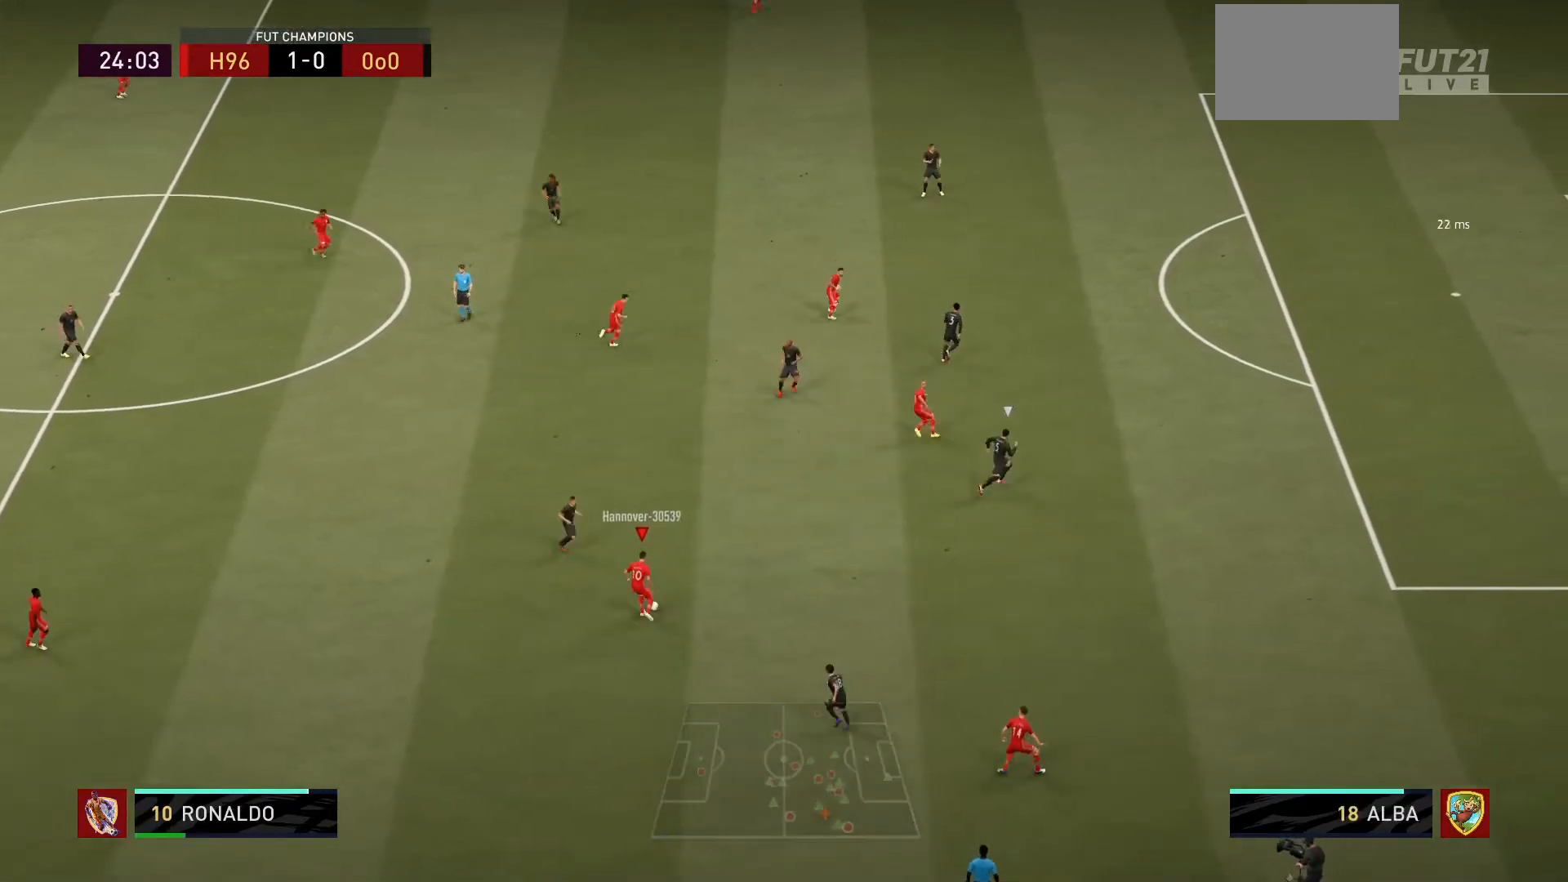
{"buttons": [], "left_stick": "left", "right_stick": "center", "events": [[133, "left_stick", "center"], [467, "left_stick", "left"]]}
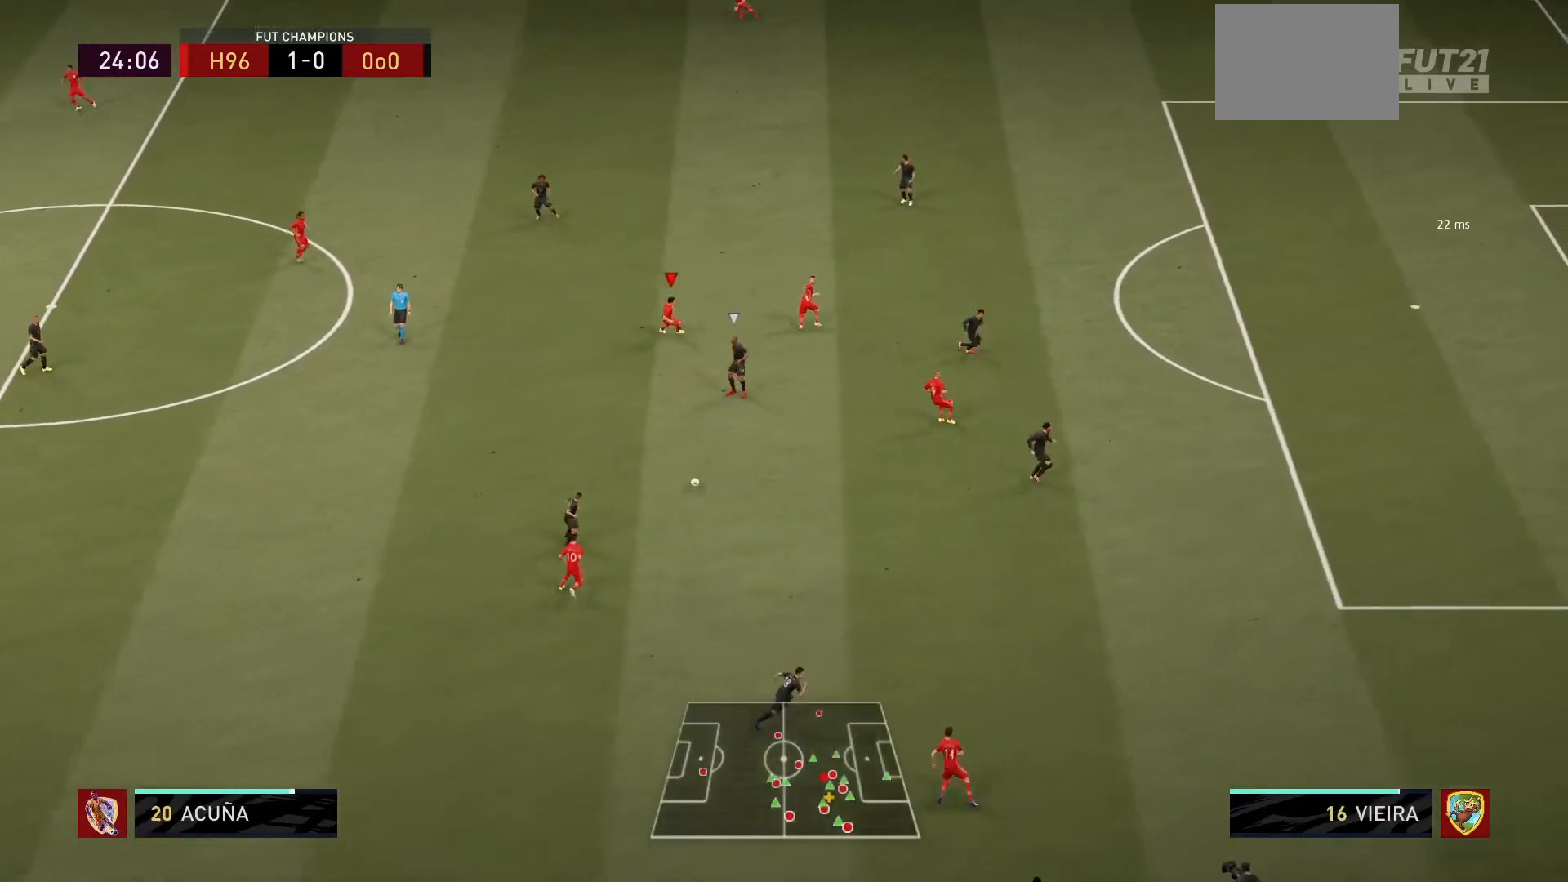
{"buttons": ["R1"], "left_stick": "left", "right_stick": "center", "events": [[334, "R1", "down"]]}
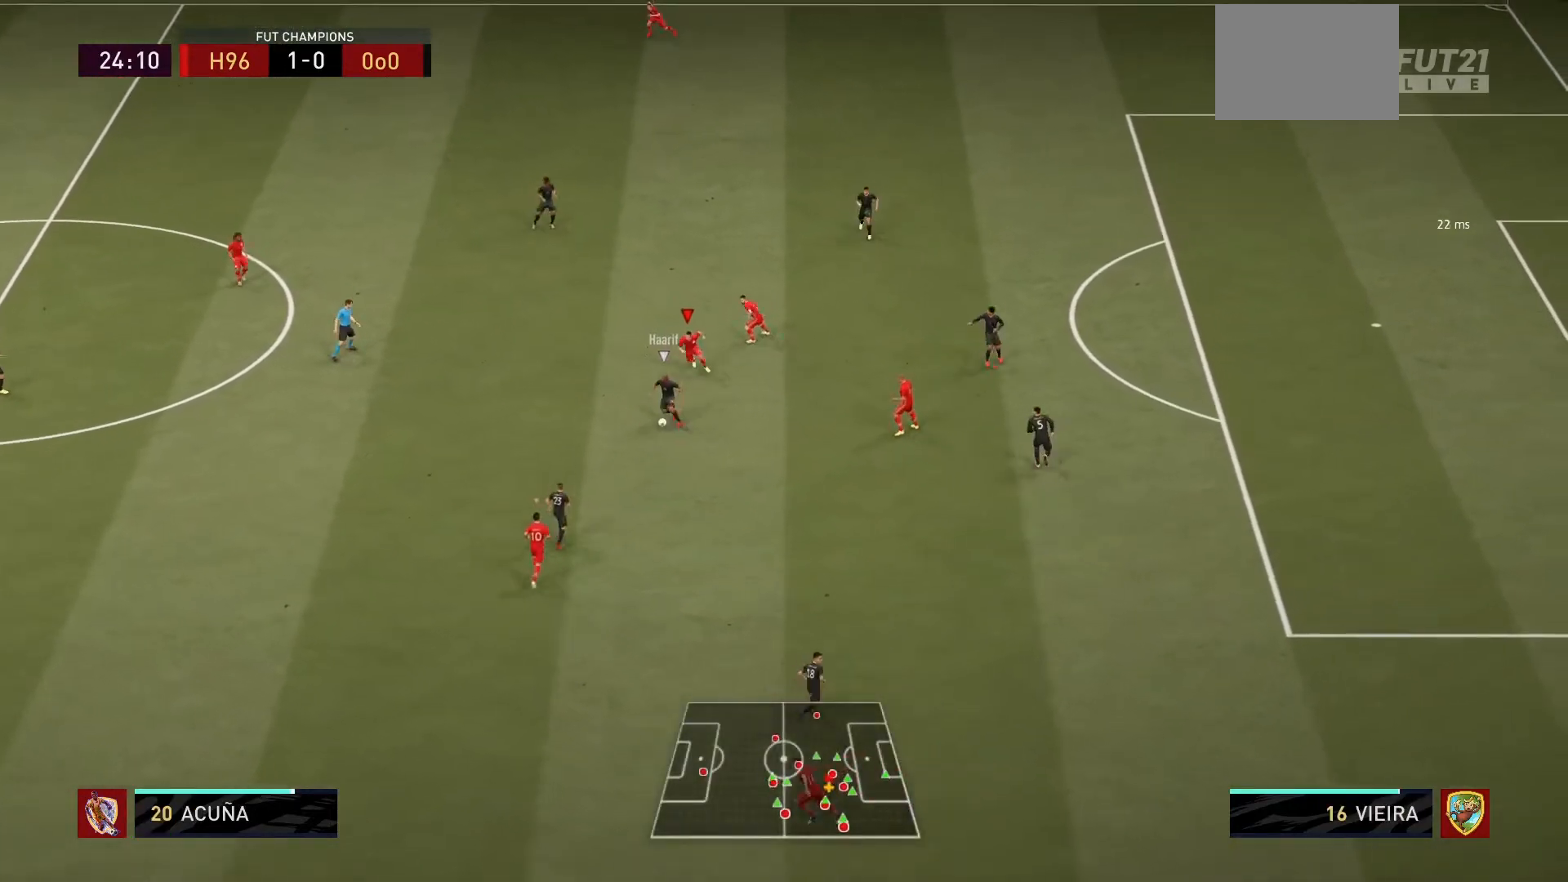
{"buttons": ["R1"], "left_stick": "left", "right_stick": "center", "events": []}
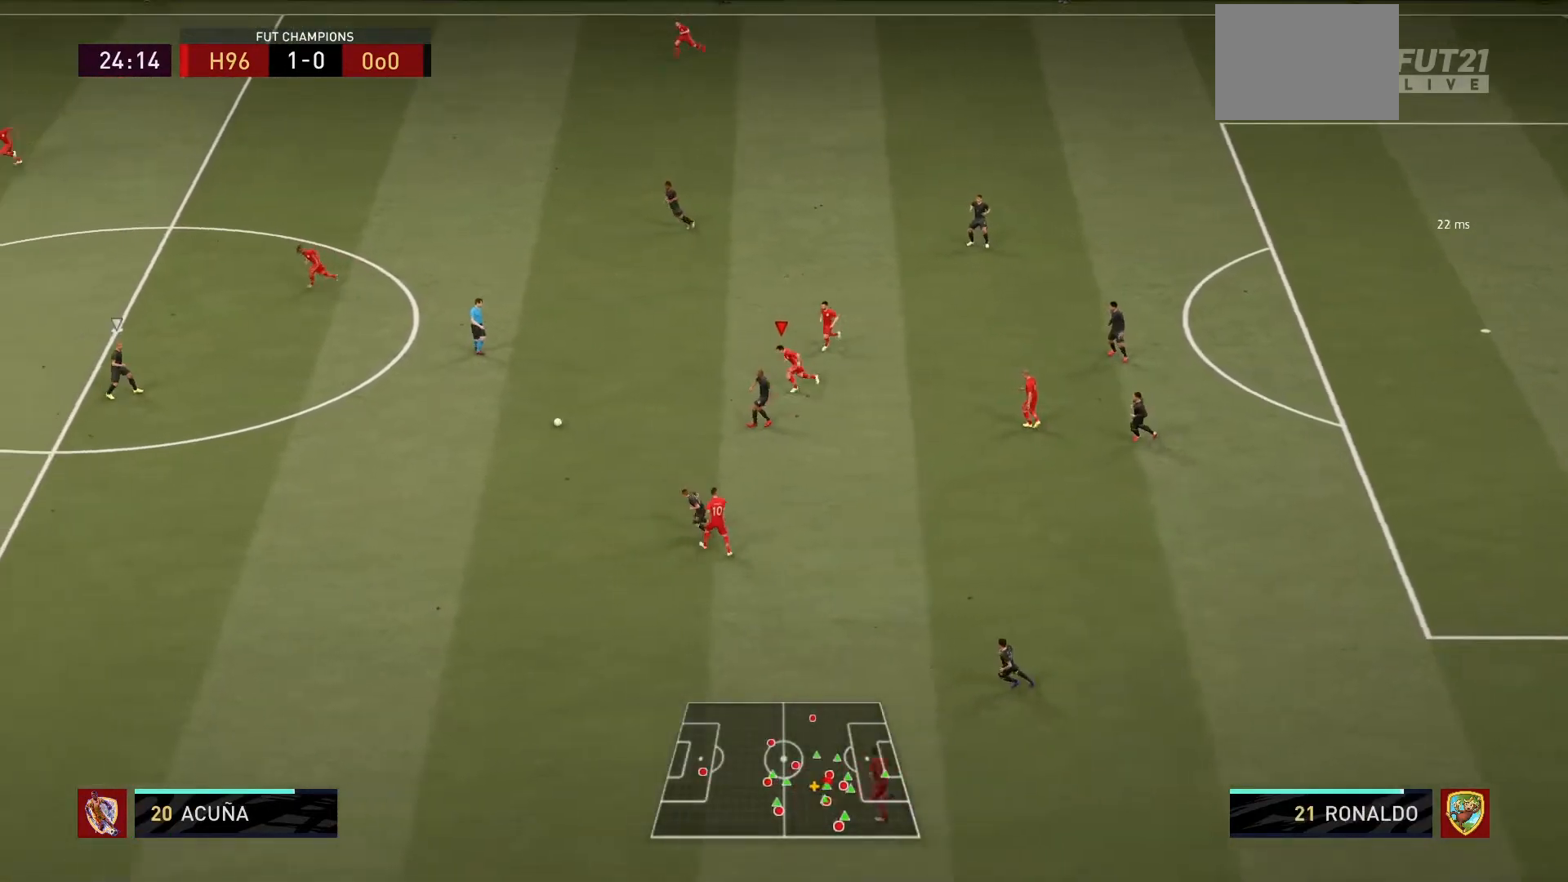
{"buttons": ["R1"], "left_stick": "left", "right_stick": "center", "events": []}